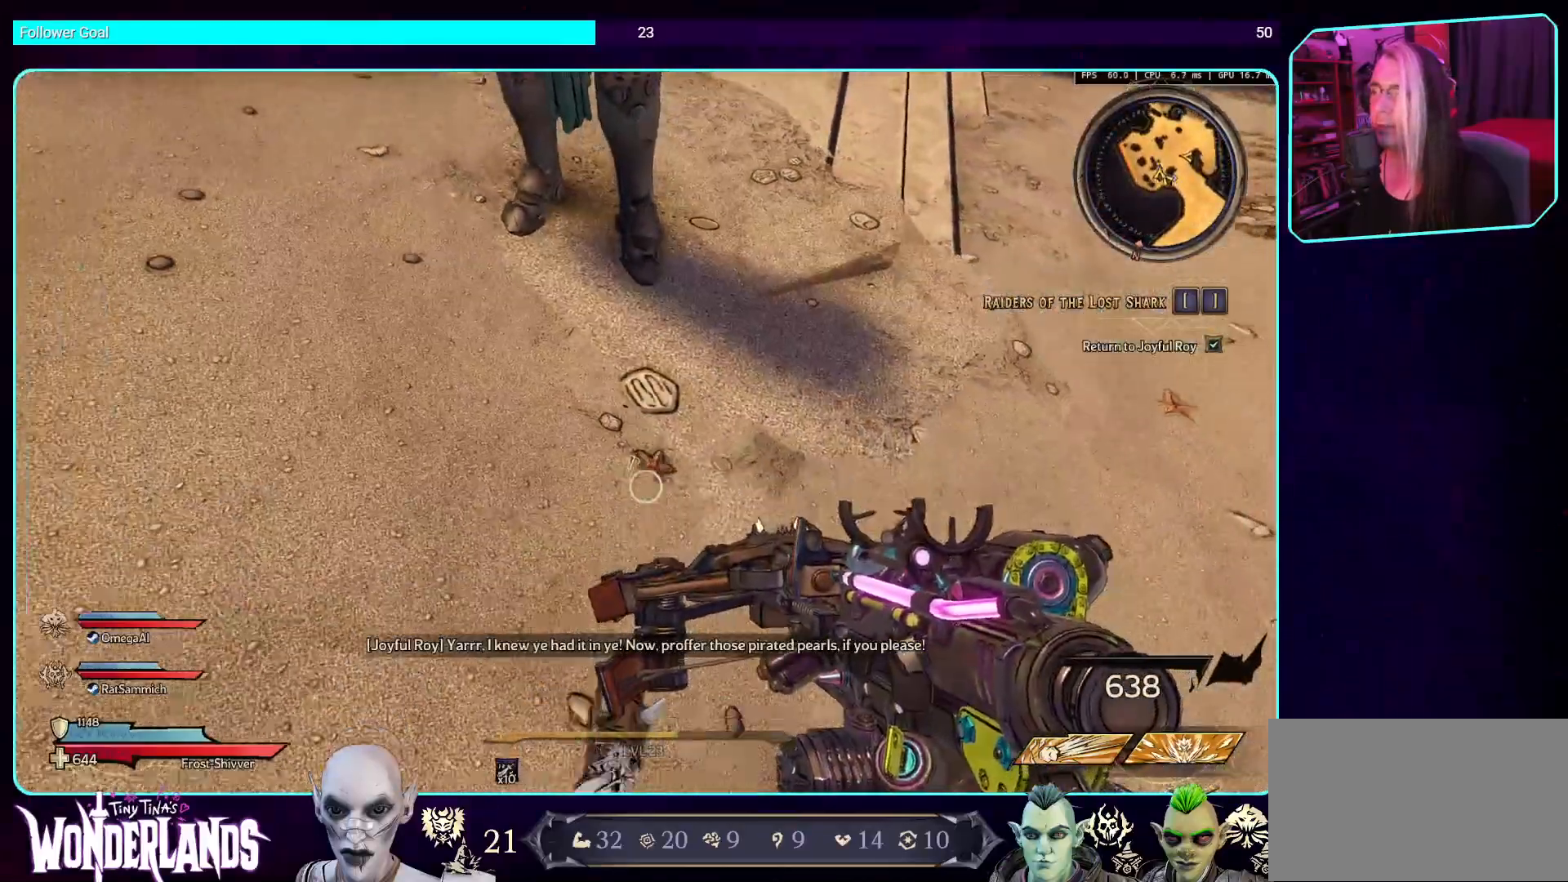
Gameplay with keyboard and mouse; each line is a JSON object with the keys and mouse buttons held at the frame after it. "events" lists presses ("down") and releases ("up") of "a", "ctrl", "d", "e", "q", "s", "shift", "space", "w", "mouse_left", "mouse_wheel", "mouse_right", "mouse_mb4" and "mouse_mb5" between this image and that frame as [ms after this image, input, new state], when the widget could be followed in between. "mouse_left", "mouse_wheel", "mouse_right", "mouse_mb4", "mouse_mb5" = the "left", "wheel", "right", "mb4", "mb5" buttons of the "mouse" list. No other keys are recorded. "wheel" means that the mouse wheel is clicked or scrolled. Mouse movement is not recorded.
{"keys": [], "mouse": [], "events": []}
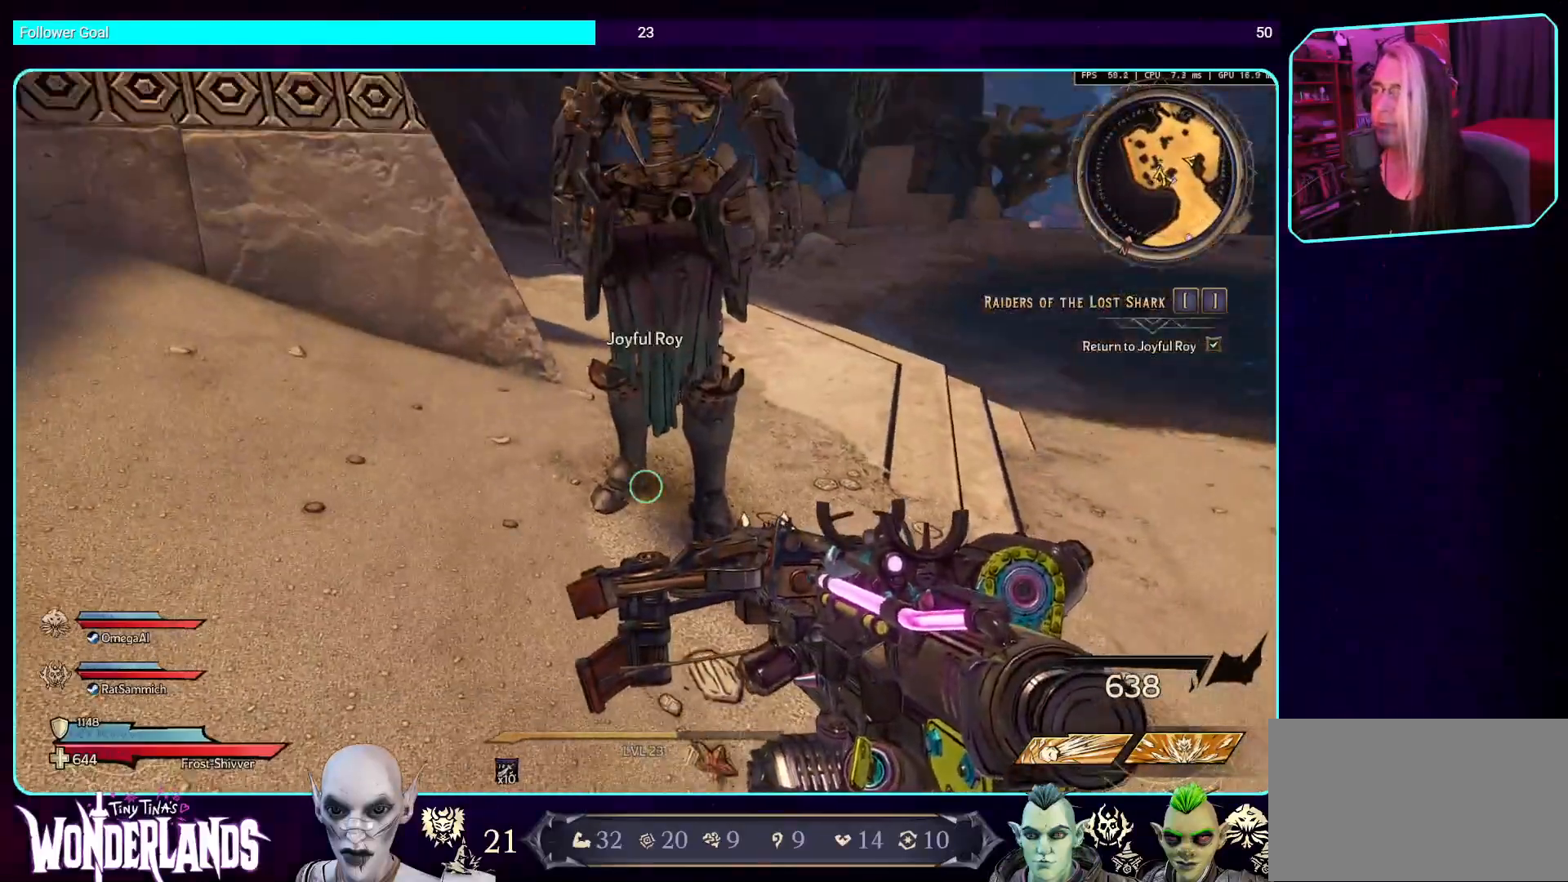
{"keys": ["d"], "mouse": [], "events": [[235, "d", "down"]]}
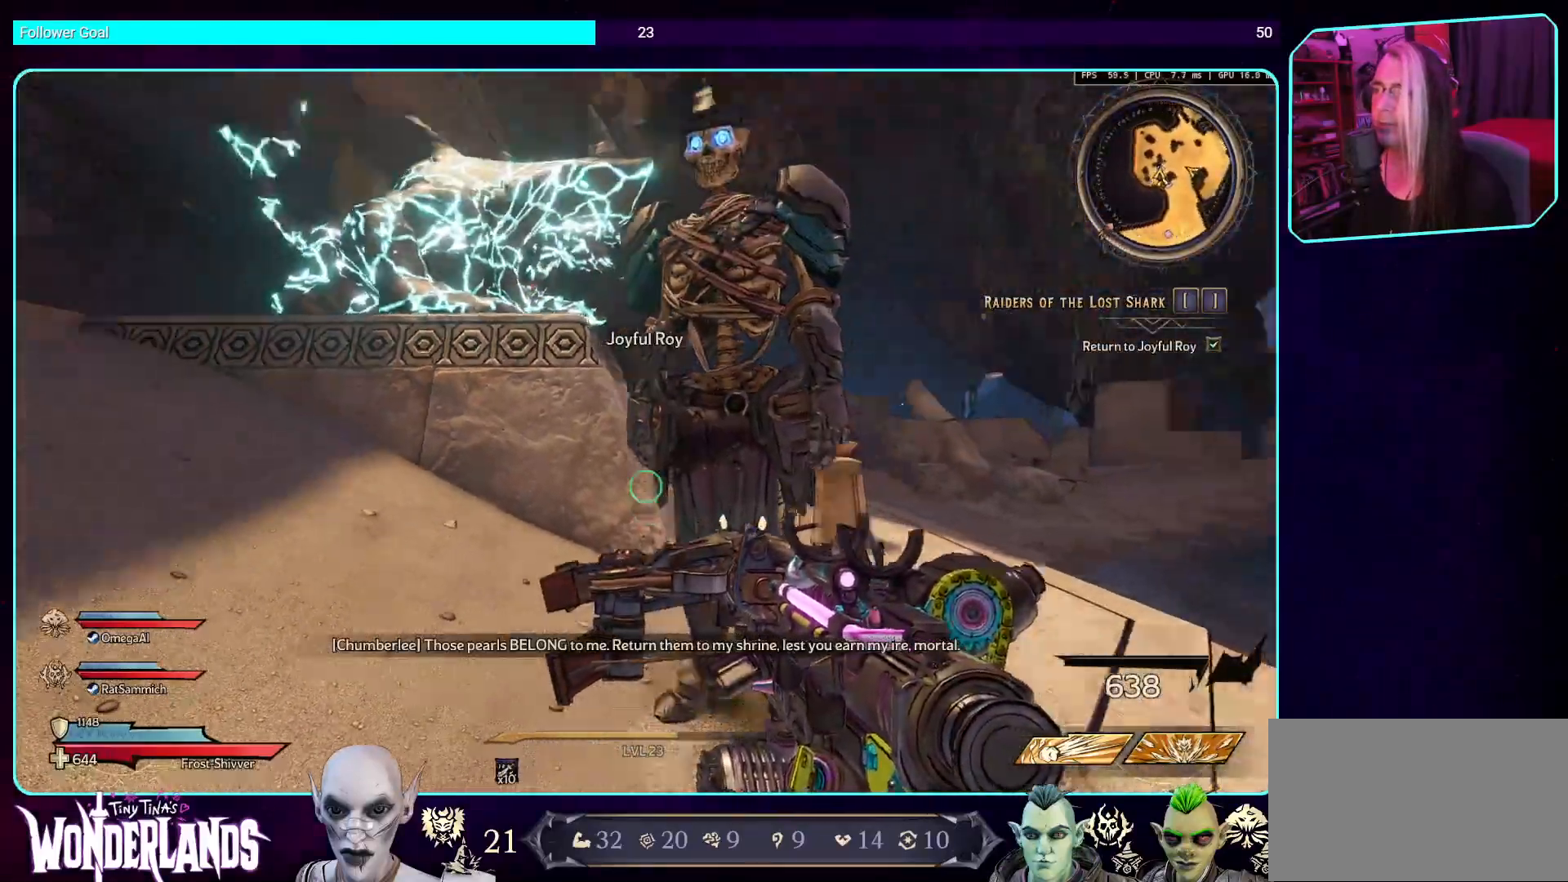
{"keys": [], "mouse": [], "events": [[302, "d", "up"]]}
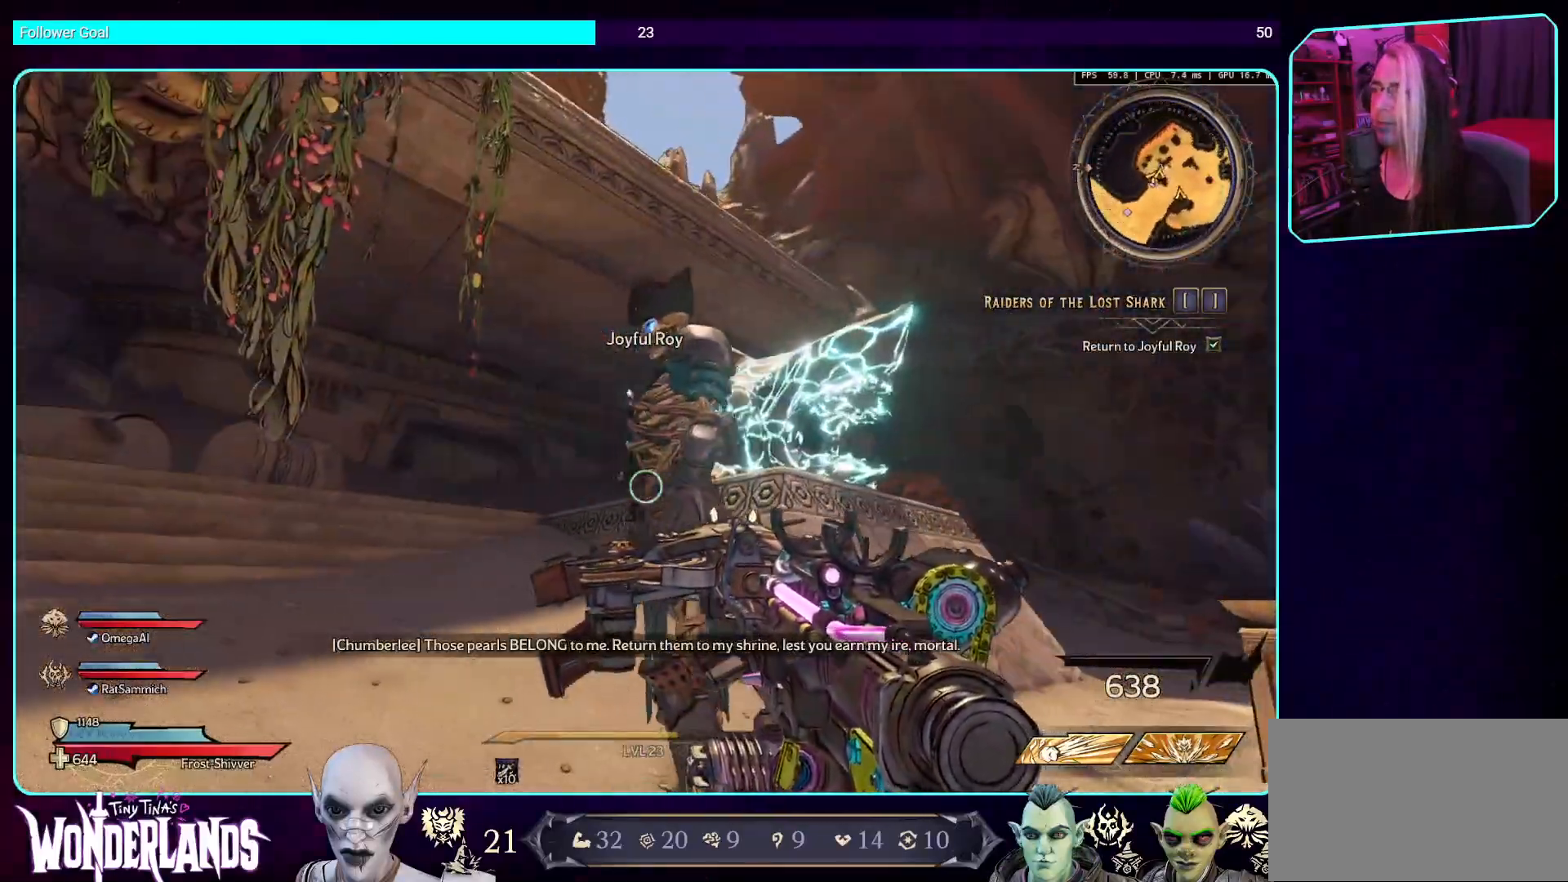
{"keys": ["d", "w"], "mouse": [], "events": [[117, "d", "down"], [252, "w", "down"]]}
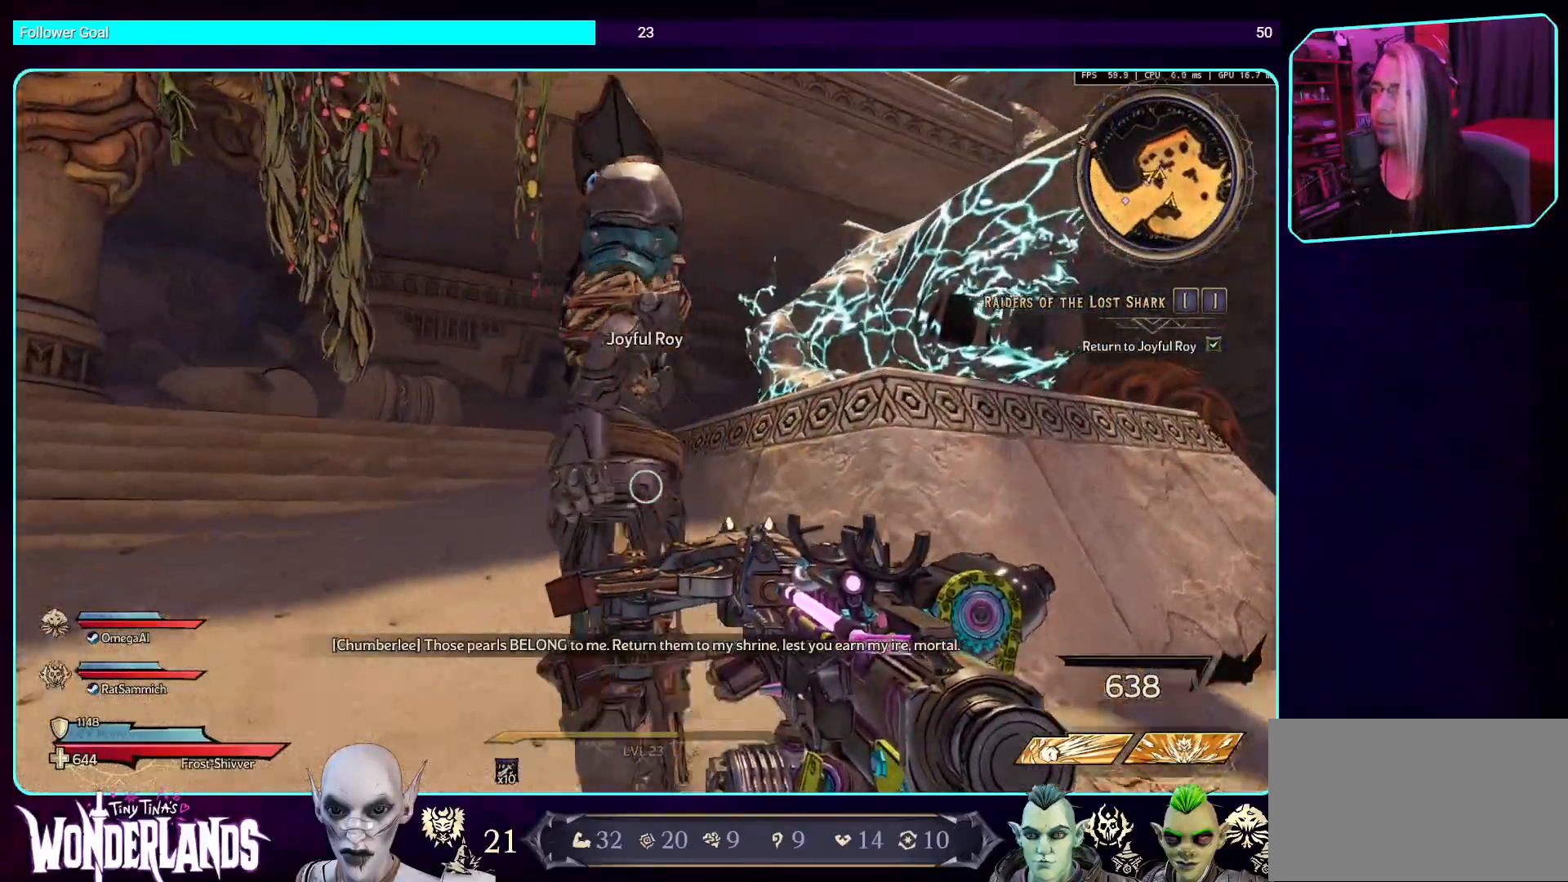
{"keys": ["d"], "mouse": [], "events": [[17, "w", "up"]]}
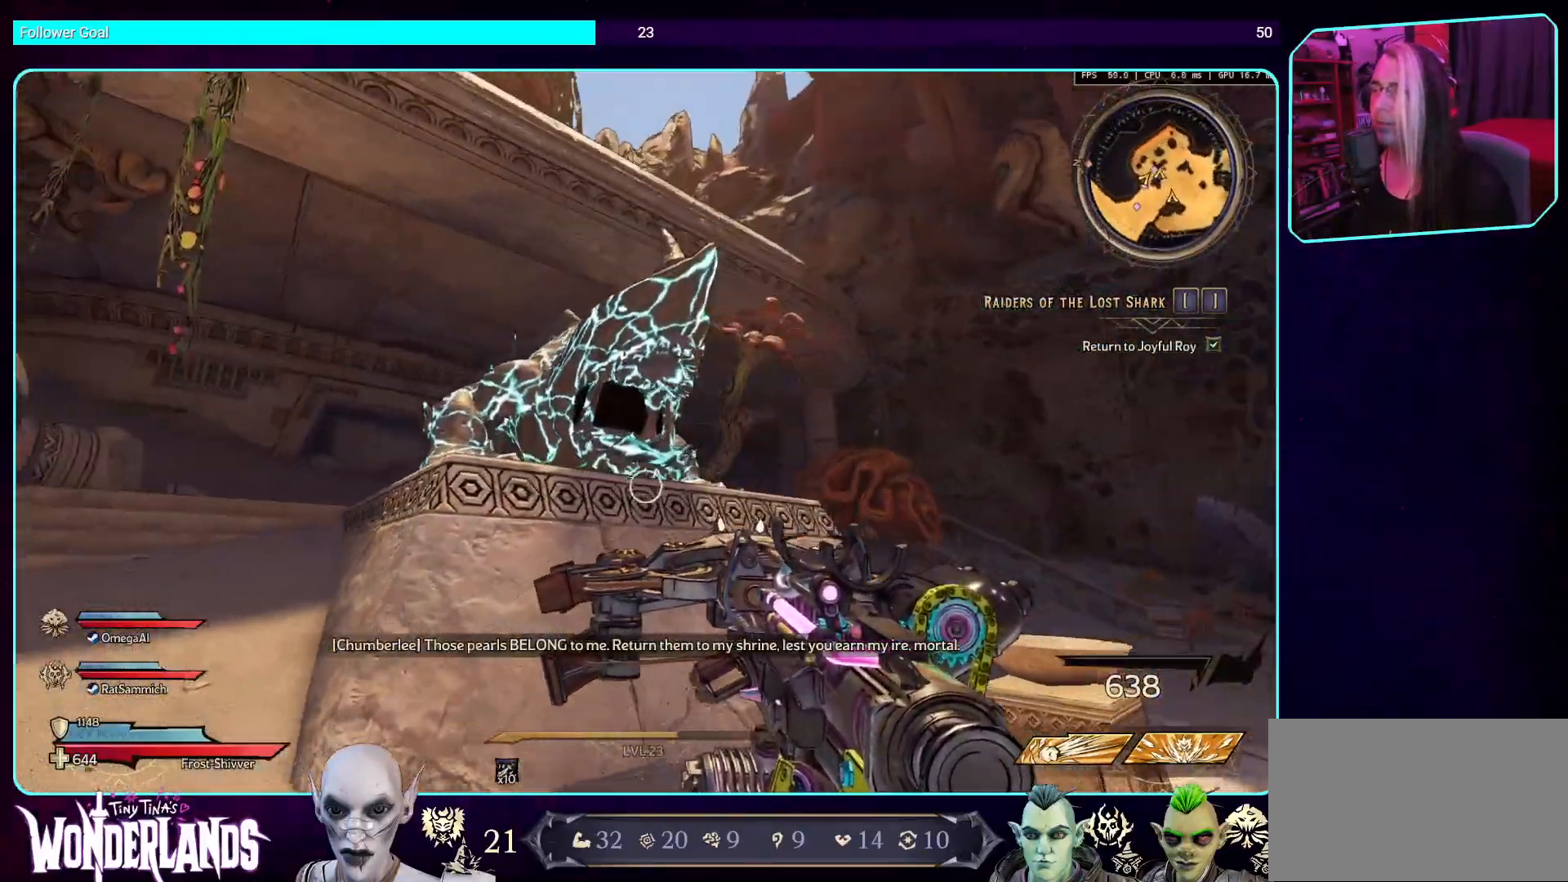
{"keys": ["d", "s"], "mouse": [], "events": [[403, "s", "down"]]}
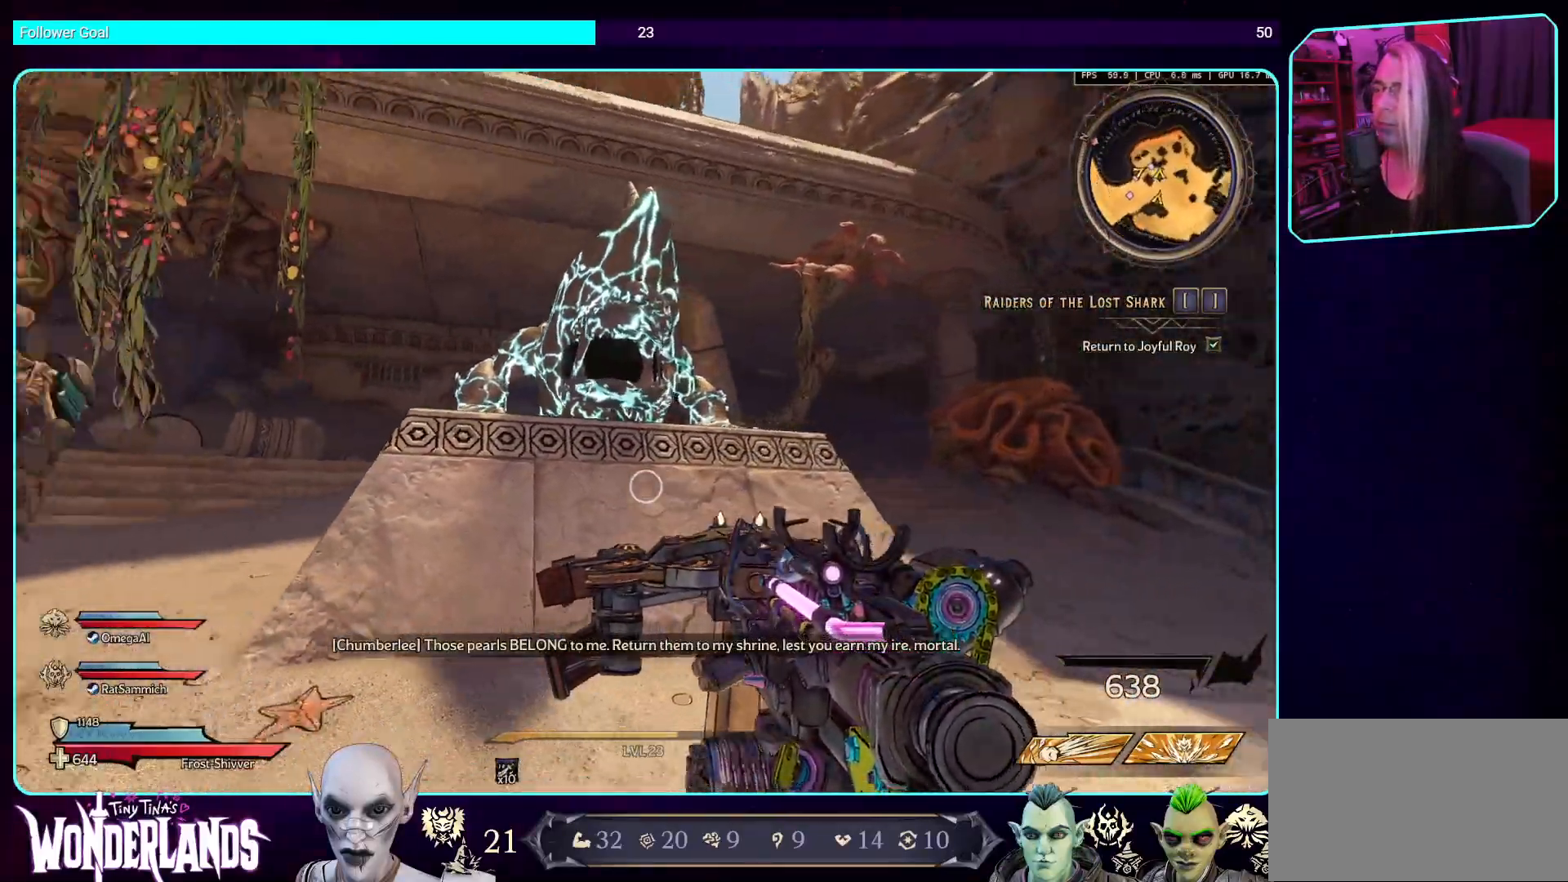
{"keys": ["d", "s"], "mouse": [], "events": [[101, "d", "up"], [353, "d", "down"]]}
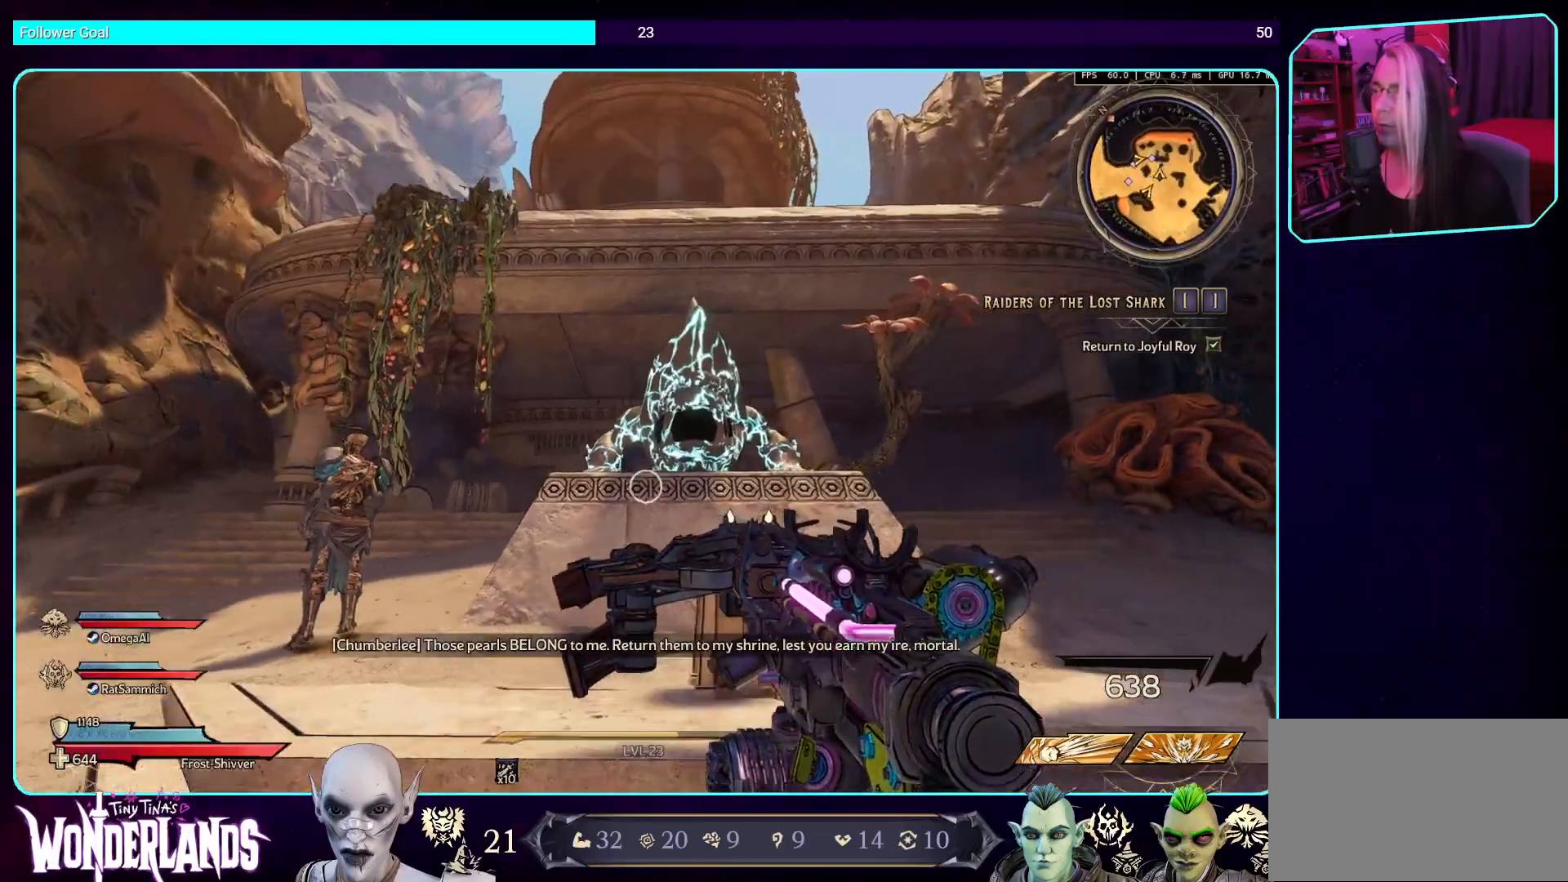
{"keys": ["d"], "mouse": [], "events": [[134, "s", "up"]]}
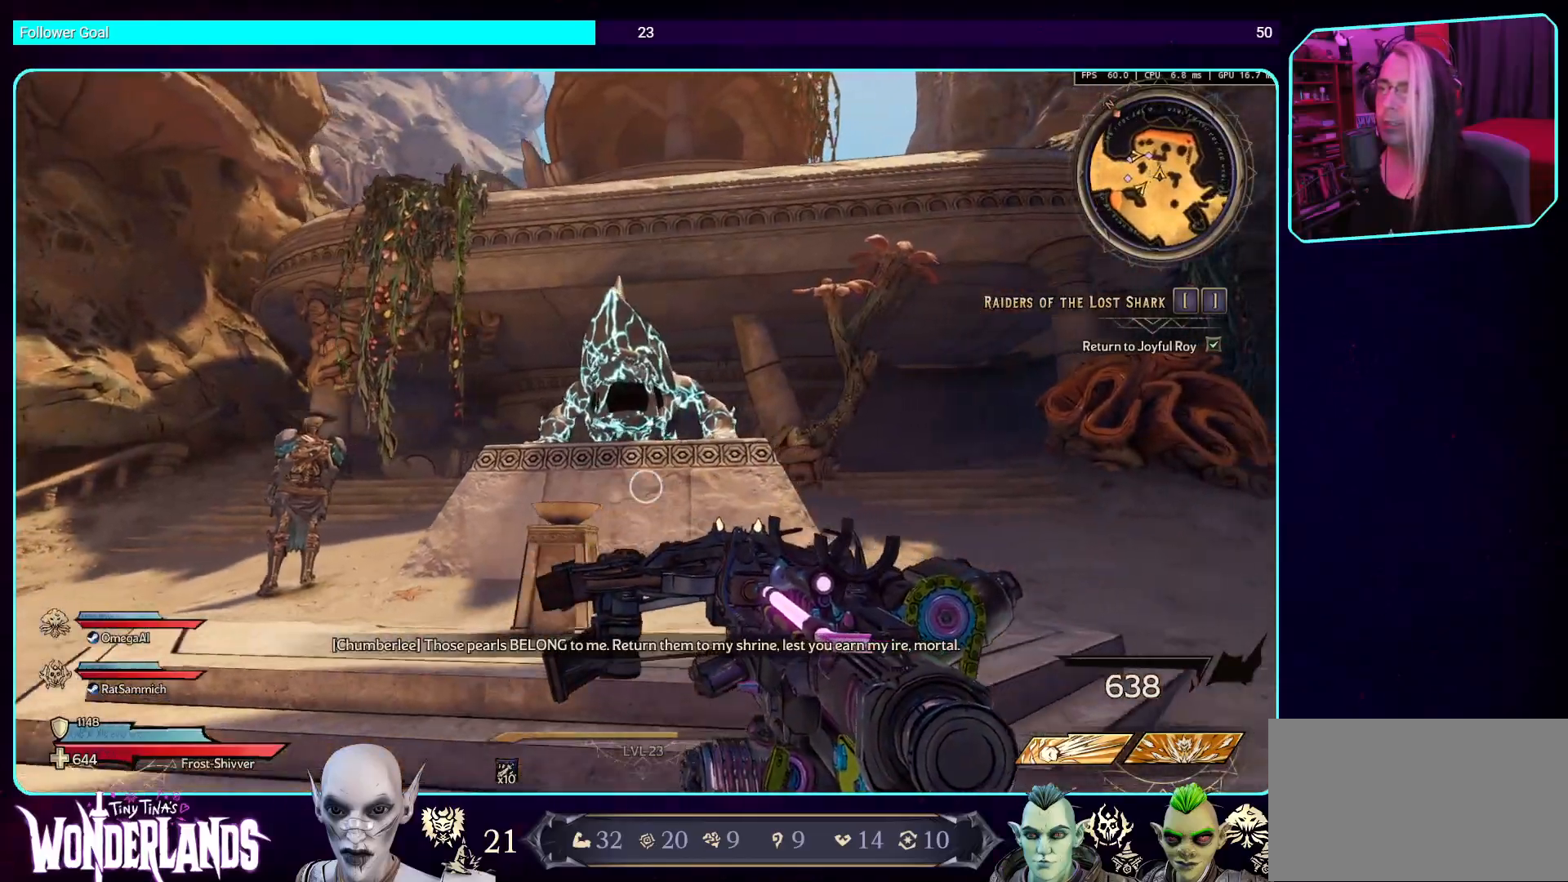
{"keys": ["d", "w"], "mouse": [], "events": [[487, "w", "down"]]}
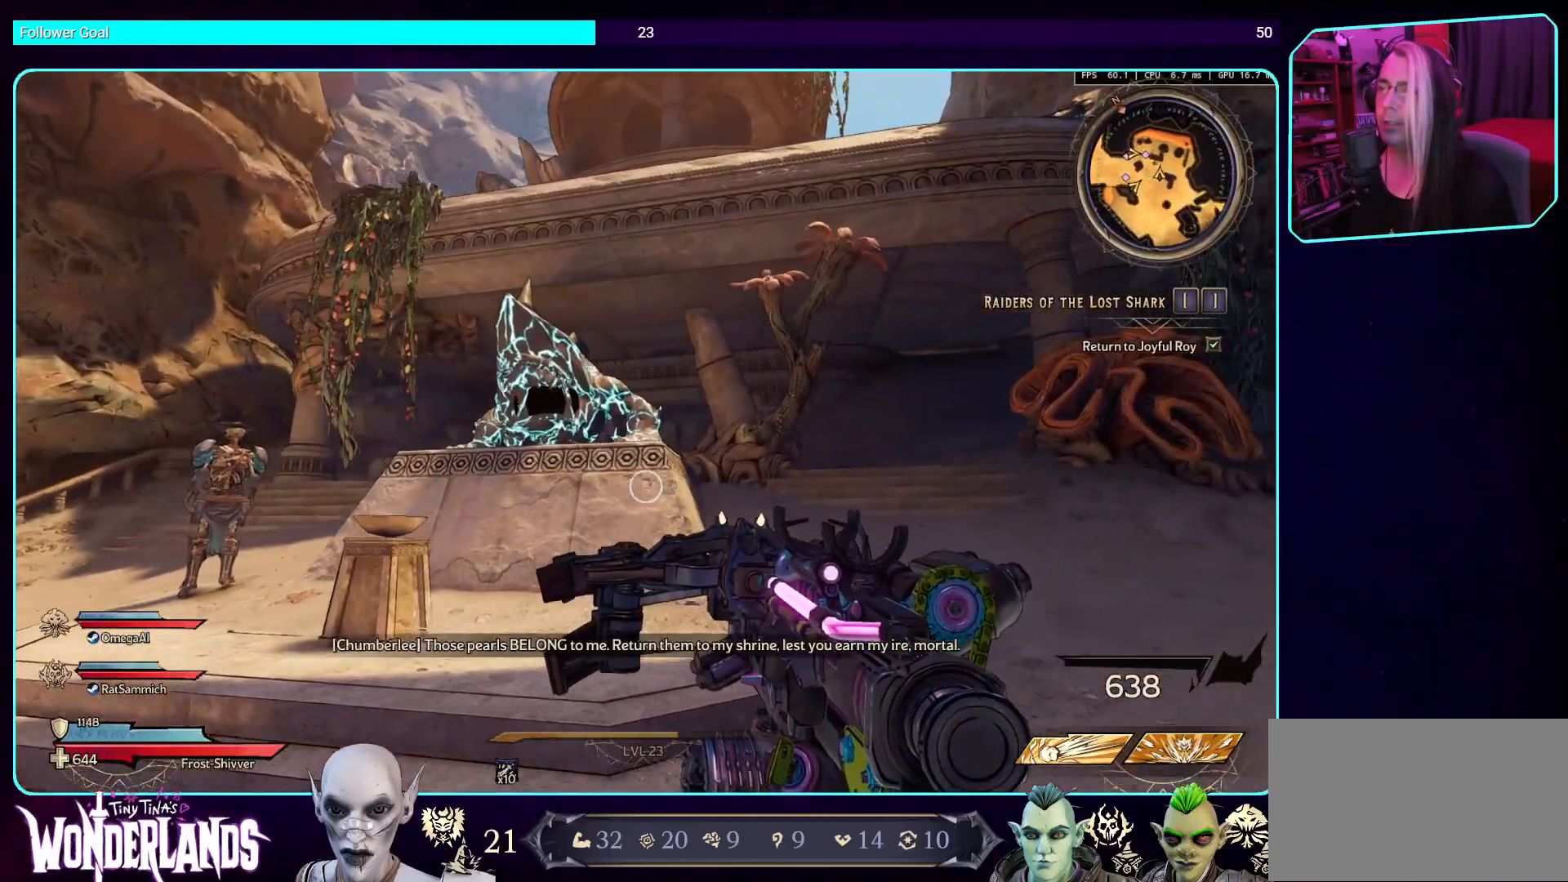
{"keys": ["w"], "mouse": [], "events": [[51, "d", "up"]]}
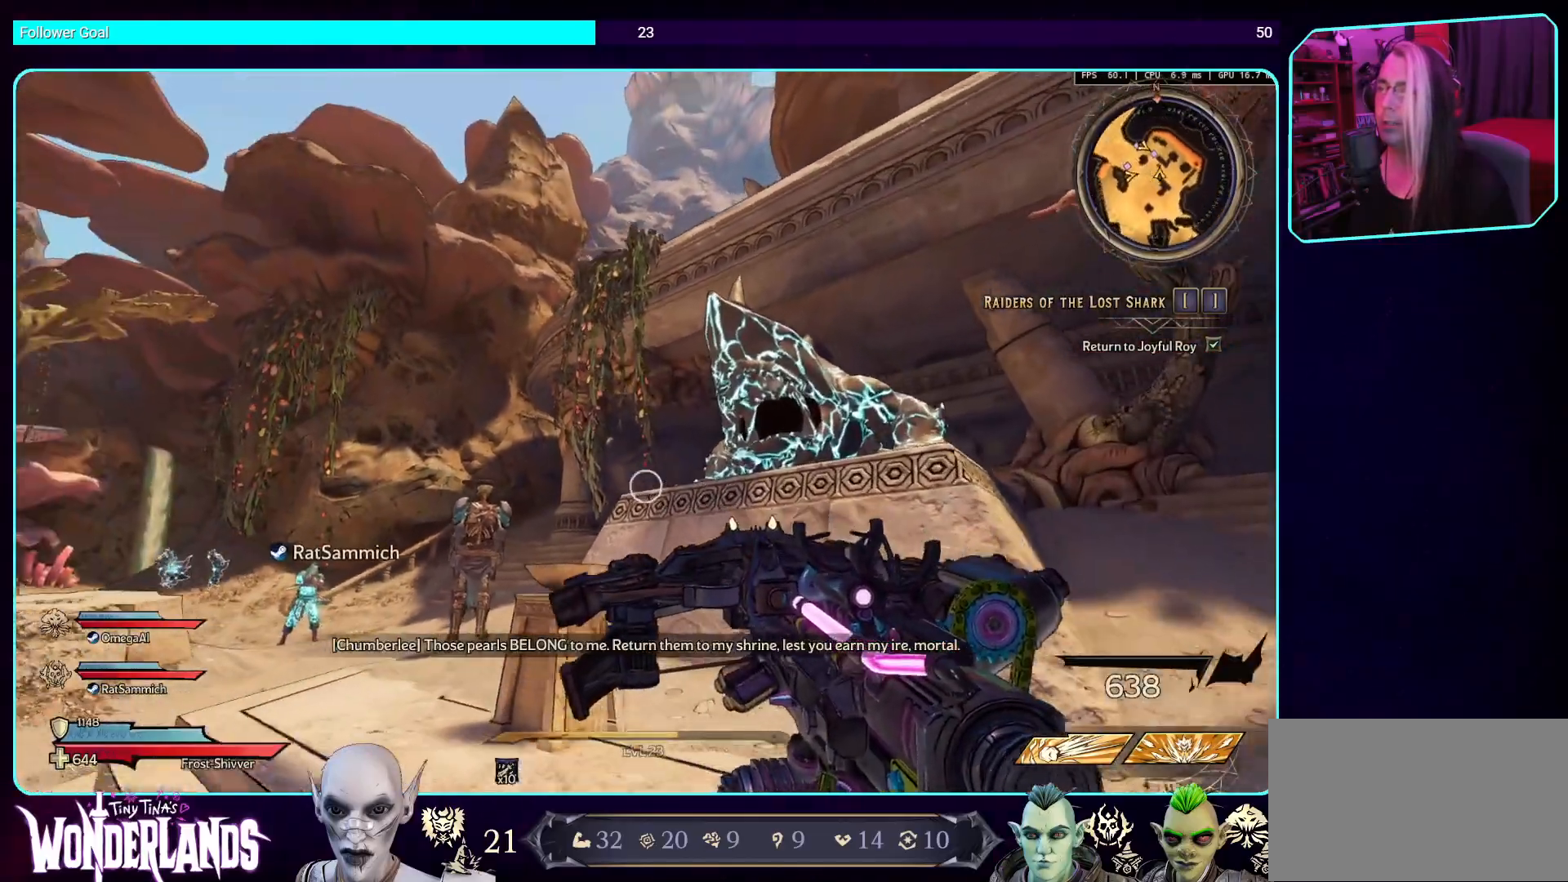
{"keys": ["a", "w"], "mouse": [], "events": [[403, "a", "down"]]}
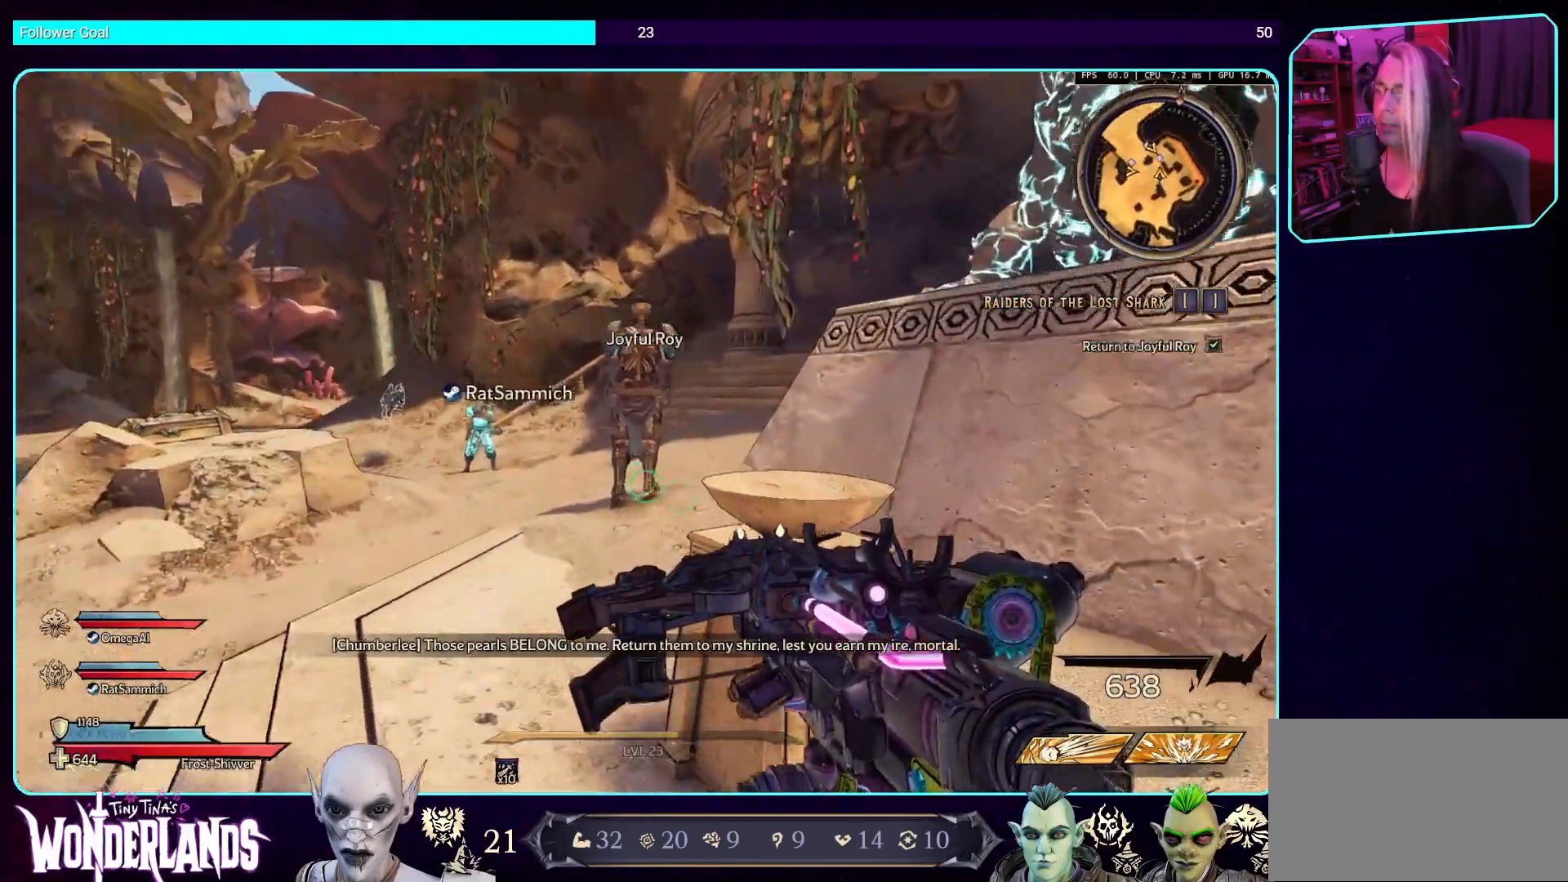
{"keys": [], "mouse": [], "events": [[151, "w", "up"], [168, "a", "up"]]}
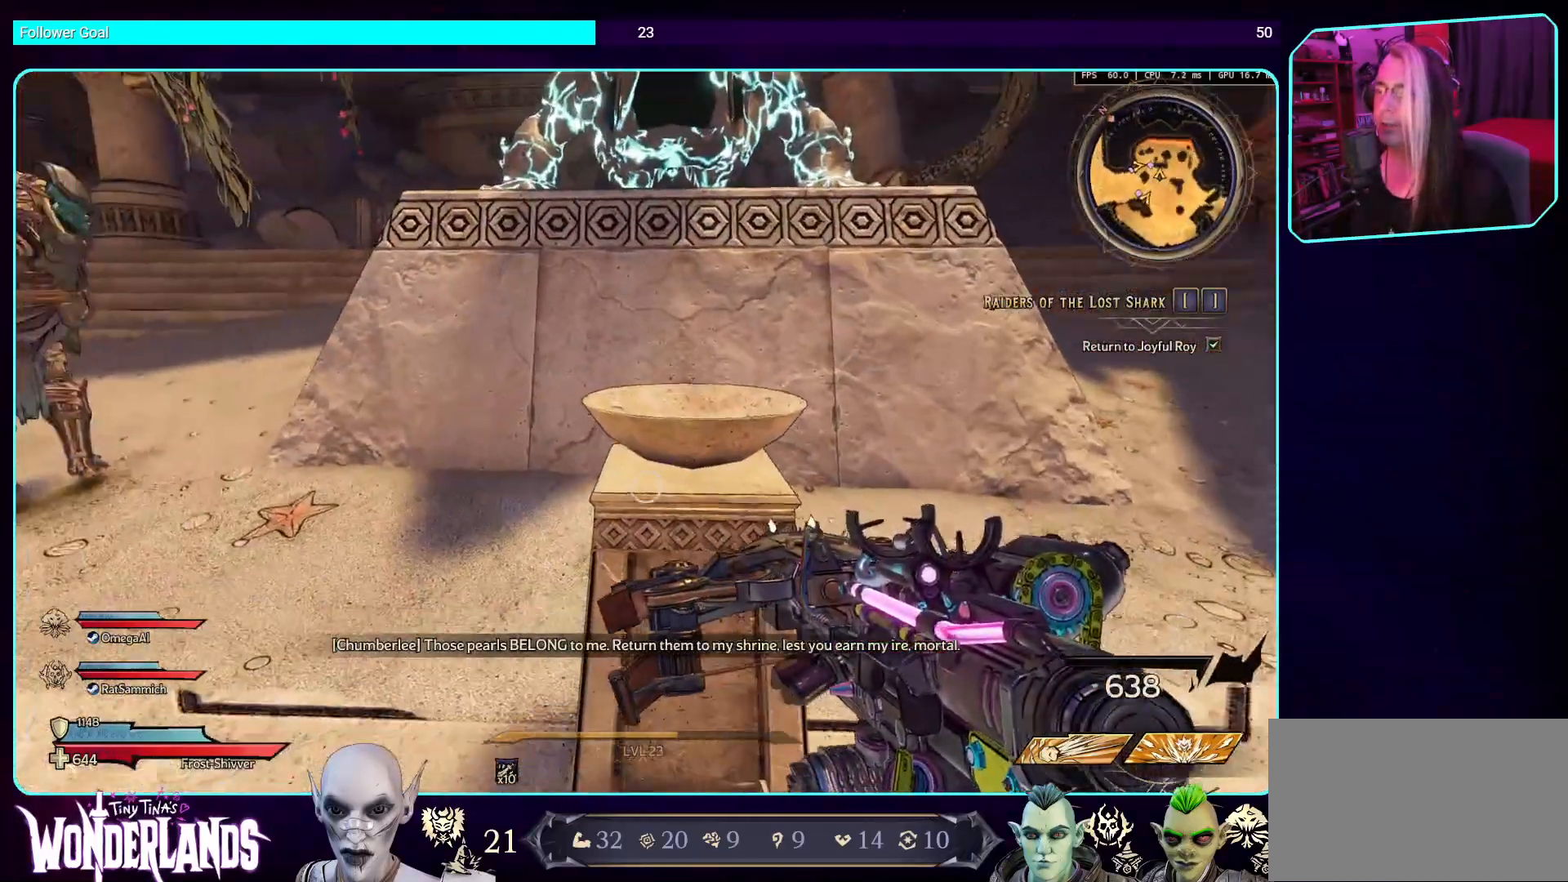
{"keys": [], "mouse": [], "events": [[135, "w", "down"], [303, "w", "up"]]}
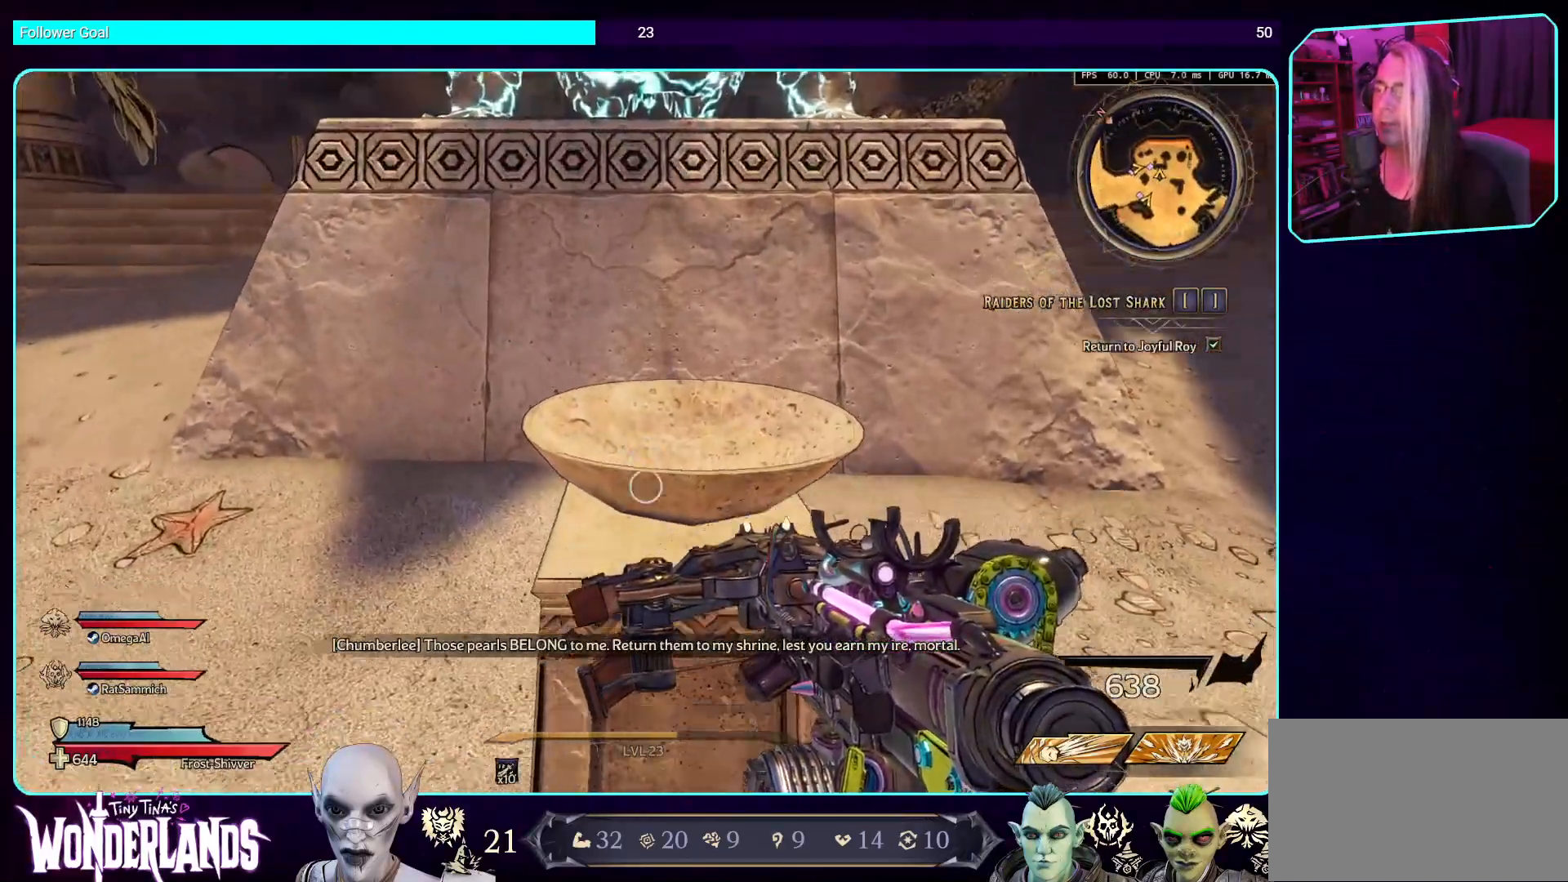
{"keys": [], "mouse": [], "events": [[336, "e", "down"], [420, "e", "up"]]}
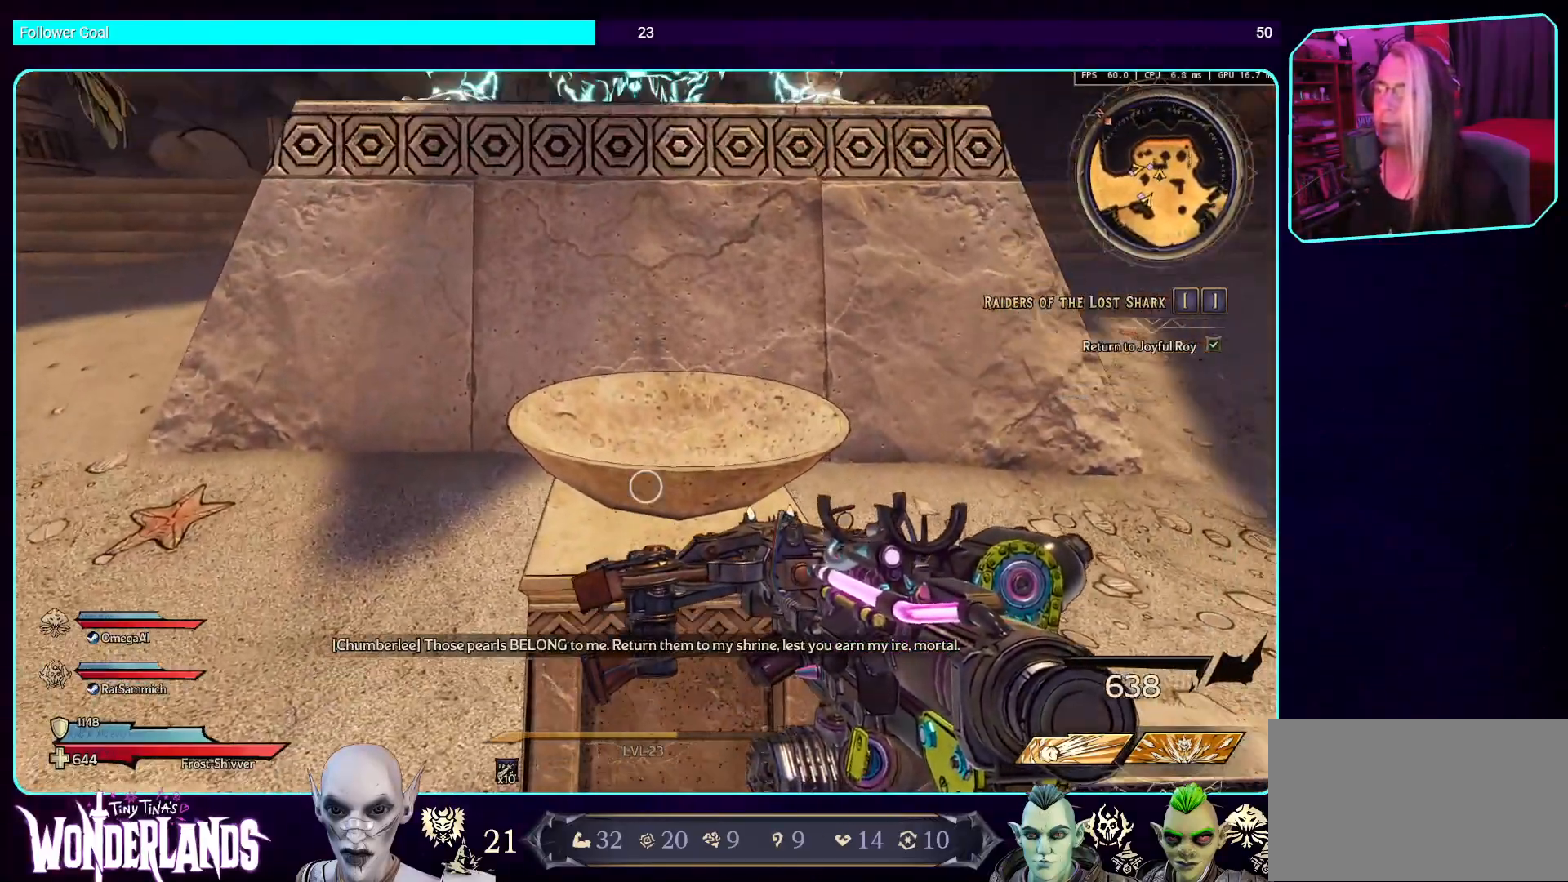
{"keys": ["e"], "mouse": [], "events": [[101, "w", "down"], [269, "w", "up"], [403, "e", "down"]]}
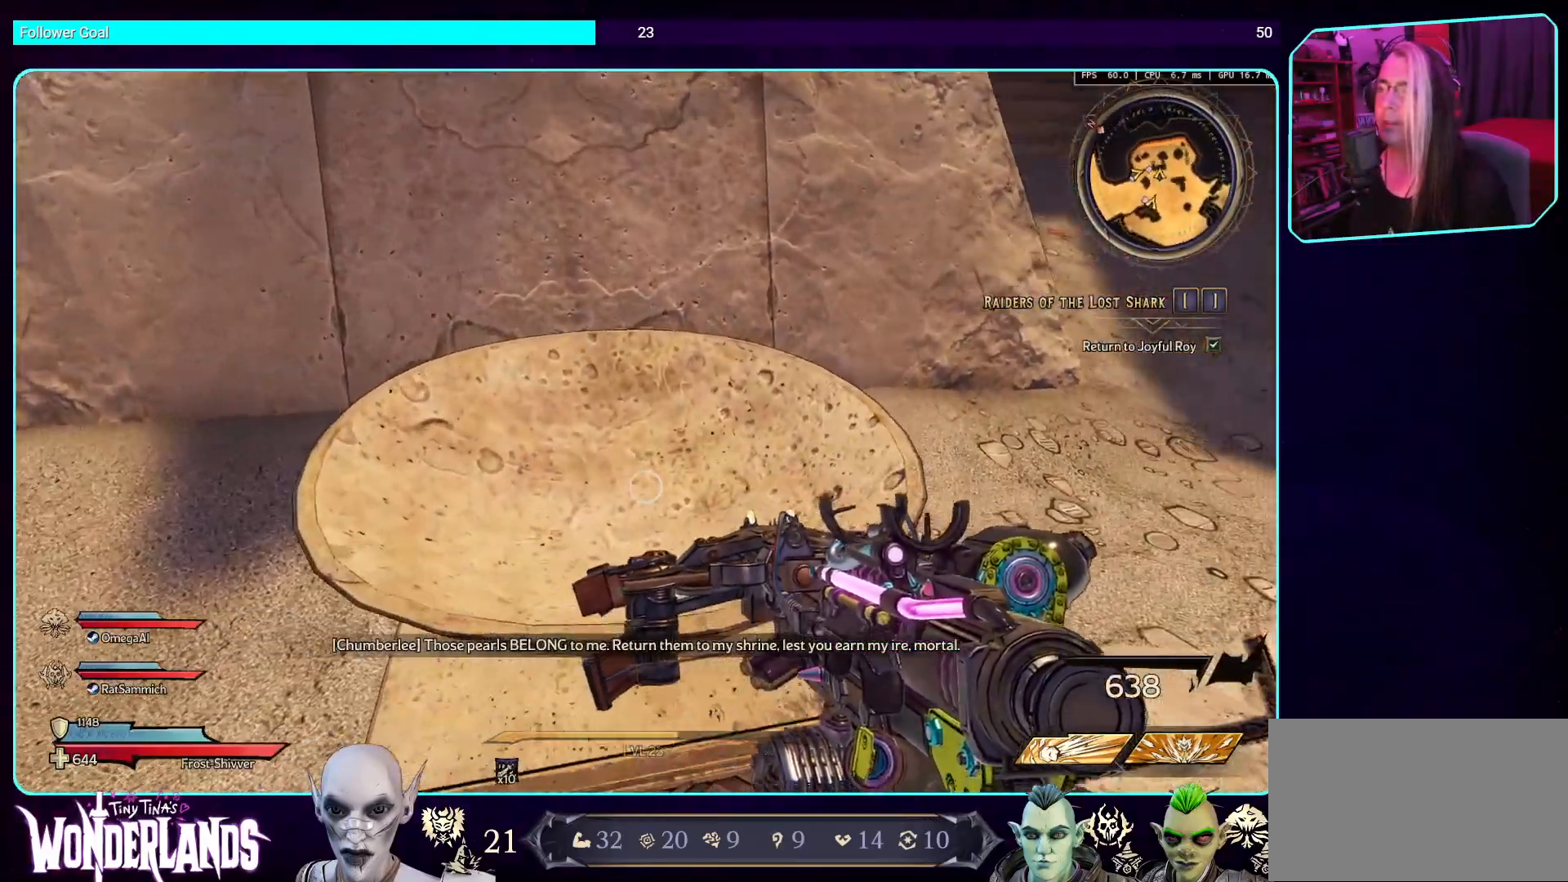
{"keys": [], "mouse": [], "events": [[33, "e", "up"], [134, "e", "down"], [268, "e", "up"], [335, "e", "down"], [453, "e", "up"]]}
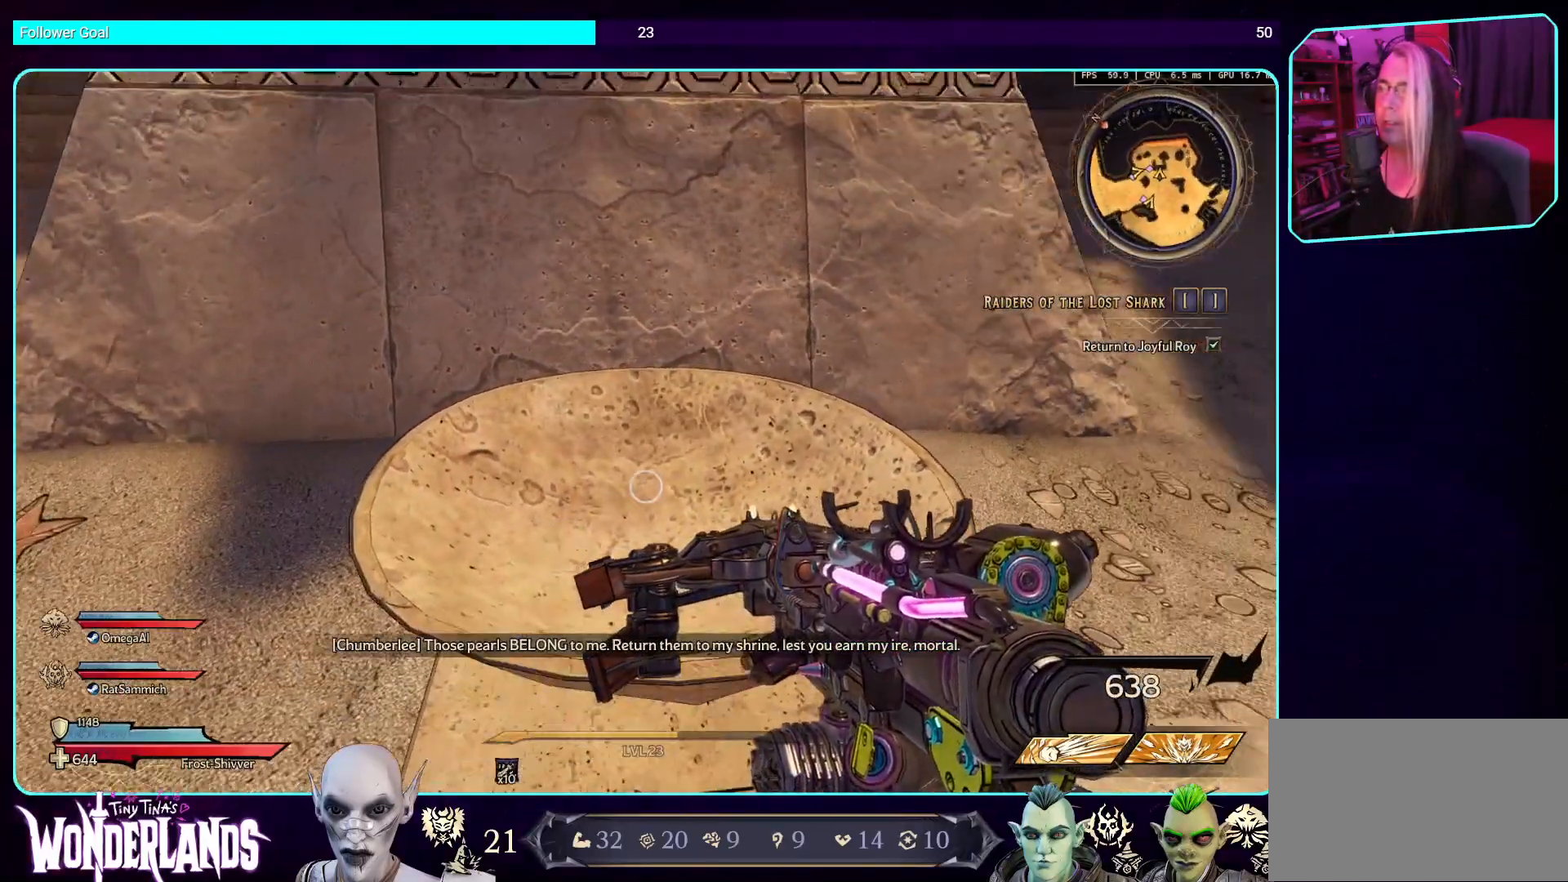
{"keys": ["e"], "mouse": [], "events": [[68, "e", "down"], [151, "e", "up"], [252, "e", "down"], [370, "e", "up"], [487, "e", "down"]]}
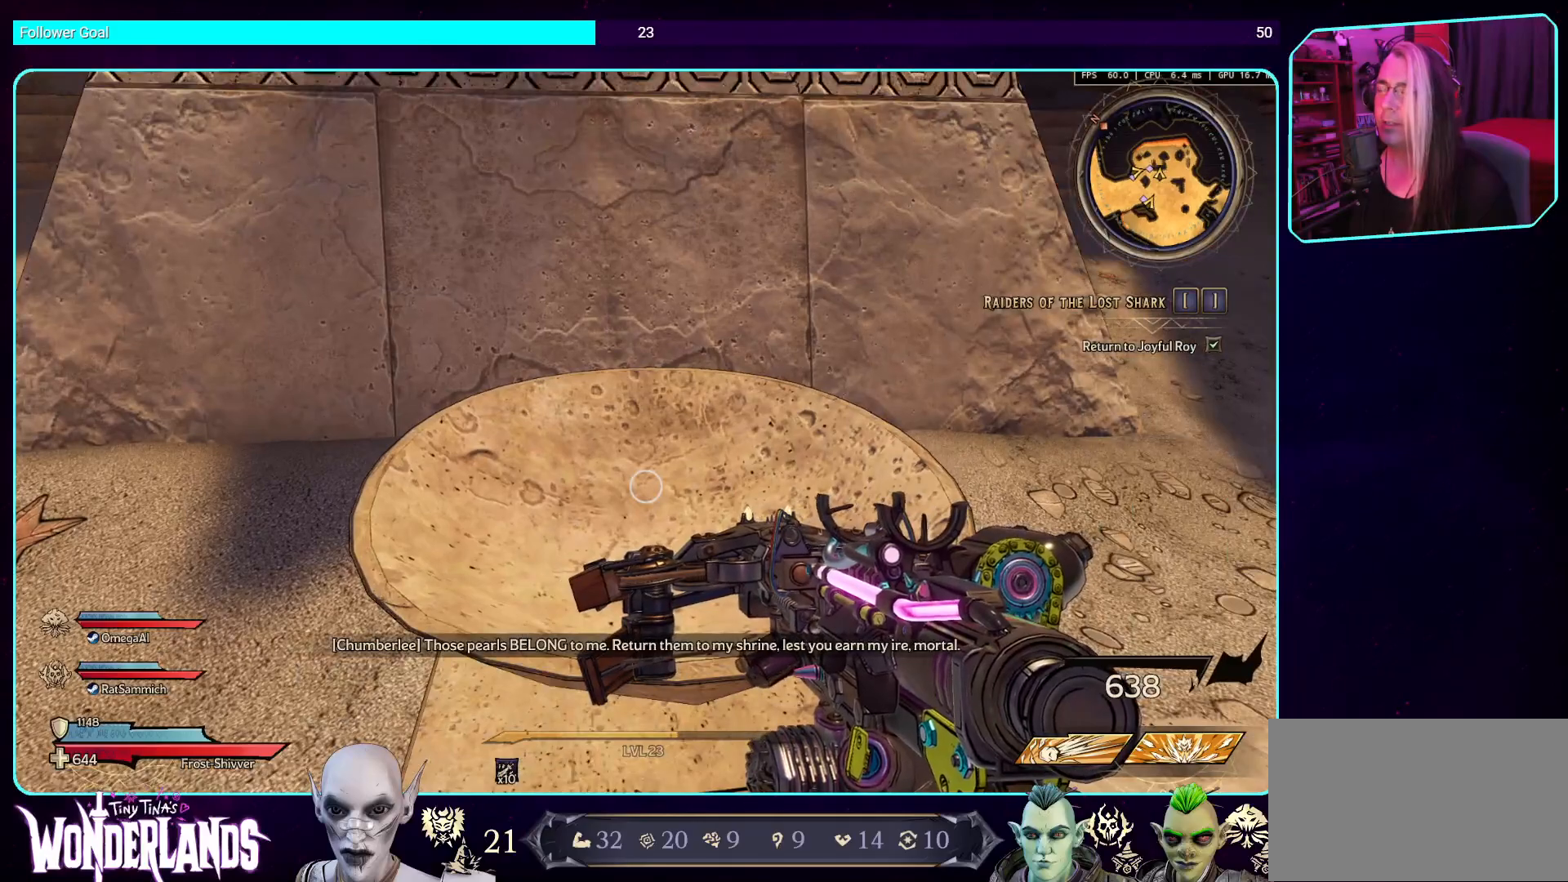
{"keys": ["e"], "mouse": [], "events": [[84, "e", "up"], [202, "e", "down"], [285, "e", "up"], [437, "e", "down"]]}
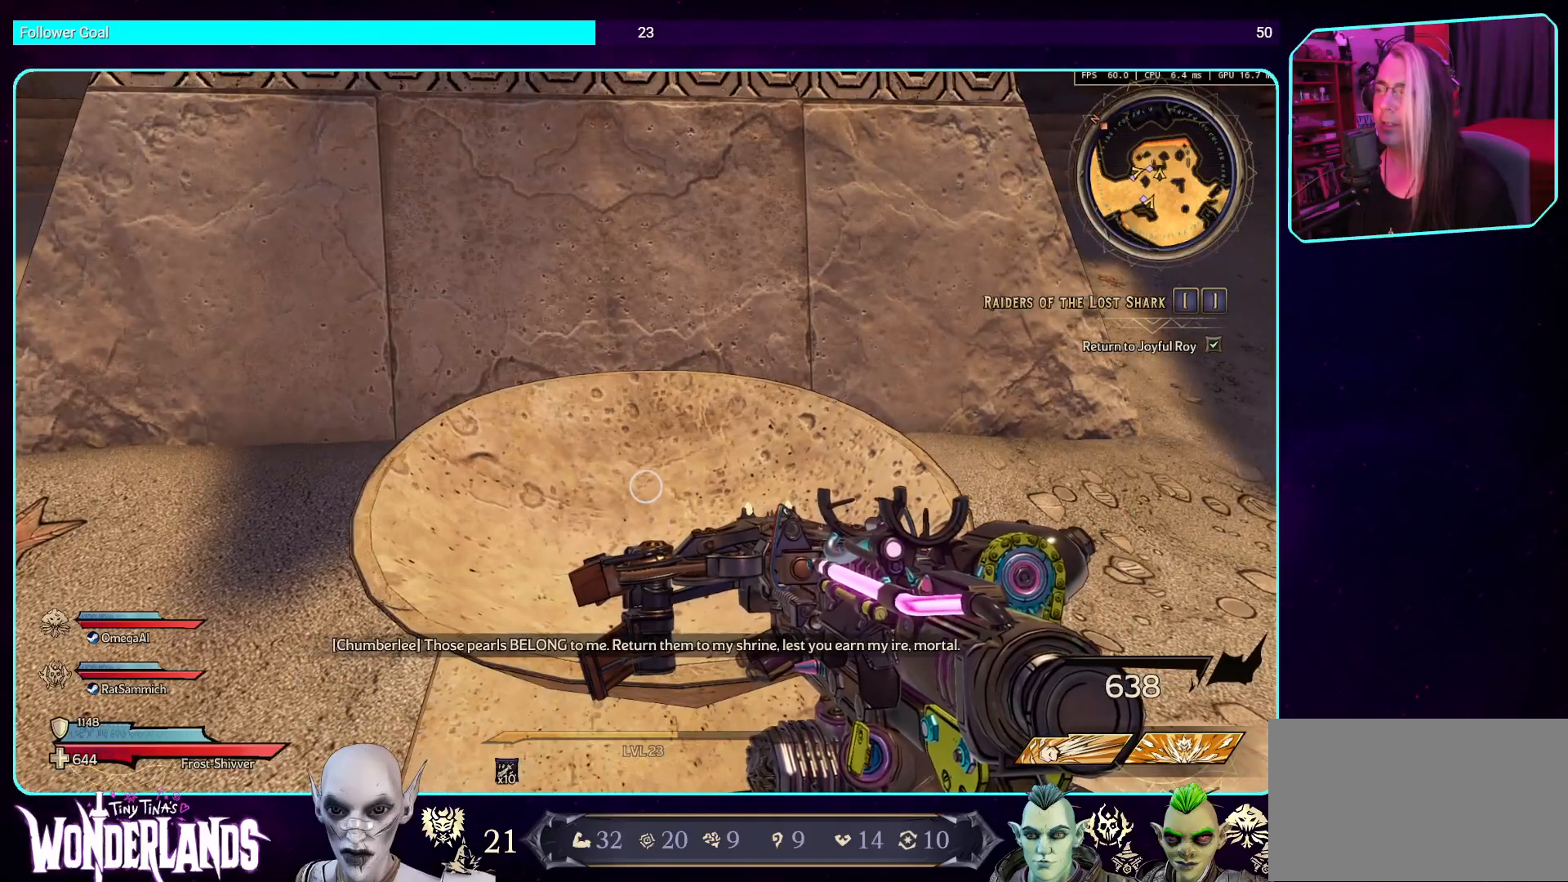
{"keys": [], "mouse": [], "events": [[17, "e", "up"], [134, "e", "down"], [218, "e", "up"], [336, "e", "down"], [420, "e", "up"]]}
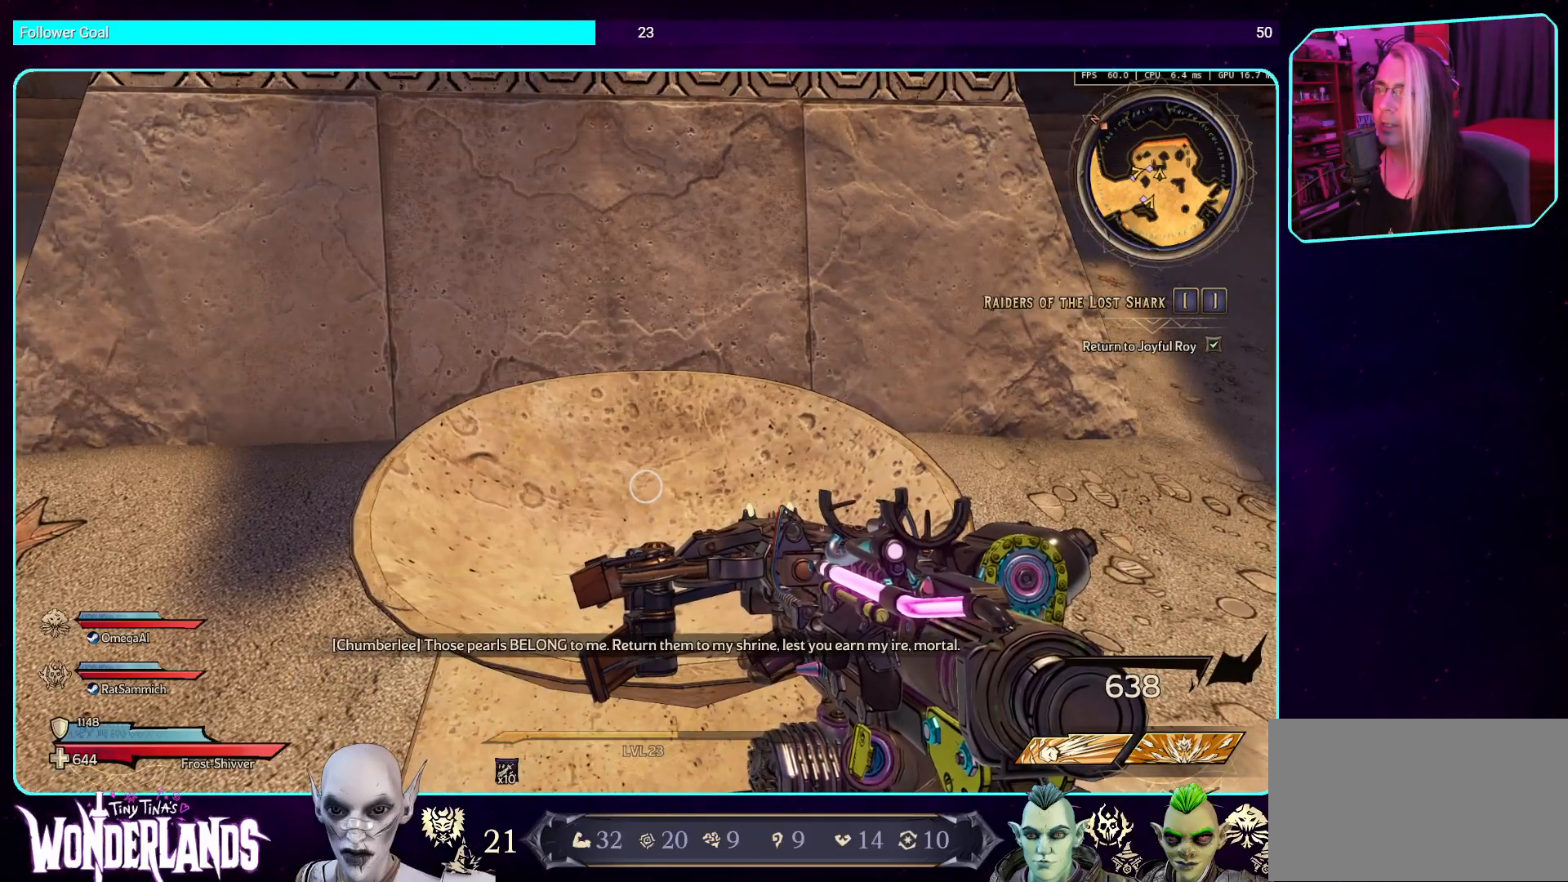
{"keys": ["e"], "mouse": [], "events": [[67, "e", "down"], [151, "e", "up"], [268, "e", "down"], [369, "e", "up"], [487, "e", "down"]]}
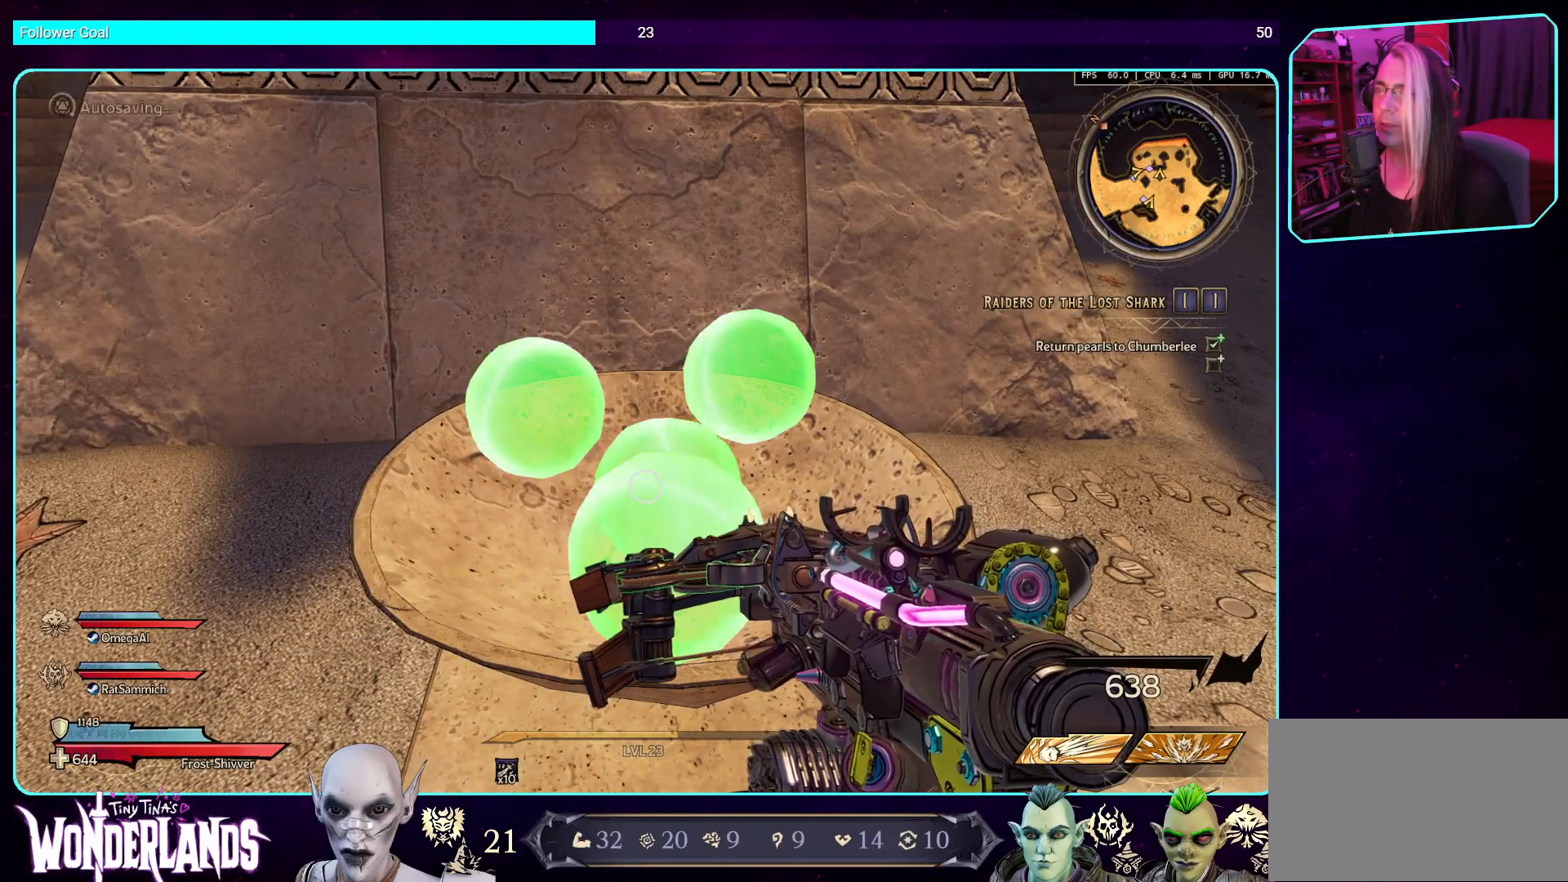
{"keys": [], "mouse": [], "events": [[101, "e", "up"], [202, "e", "down"], [303, "e", "up"]]}
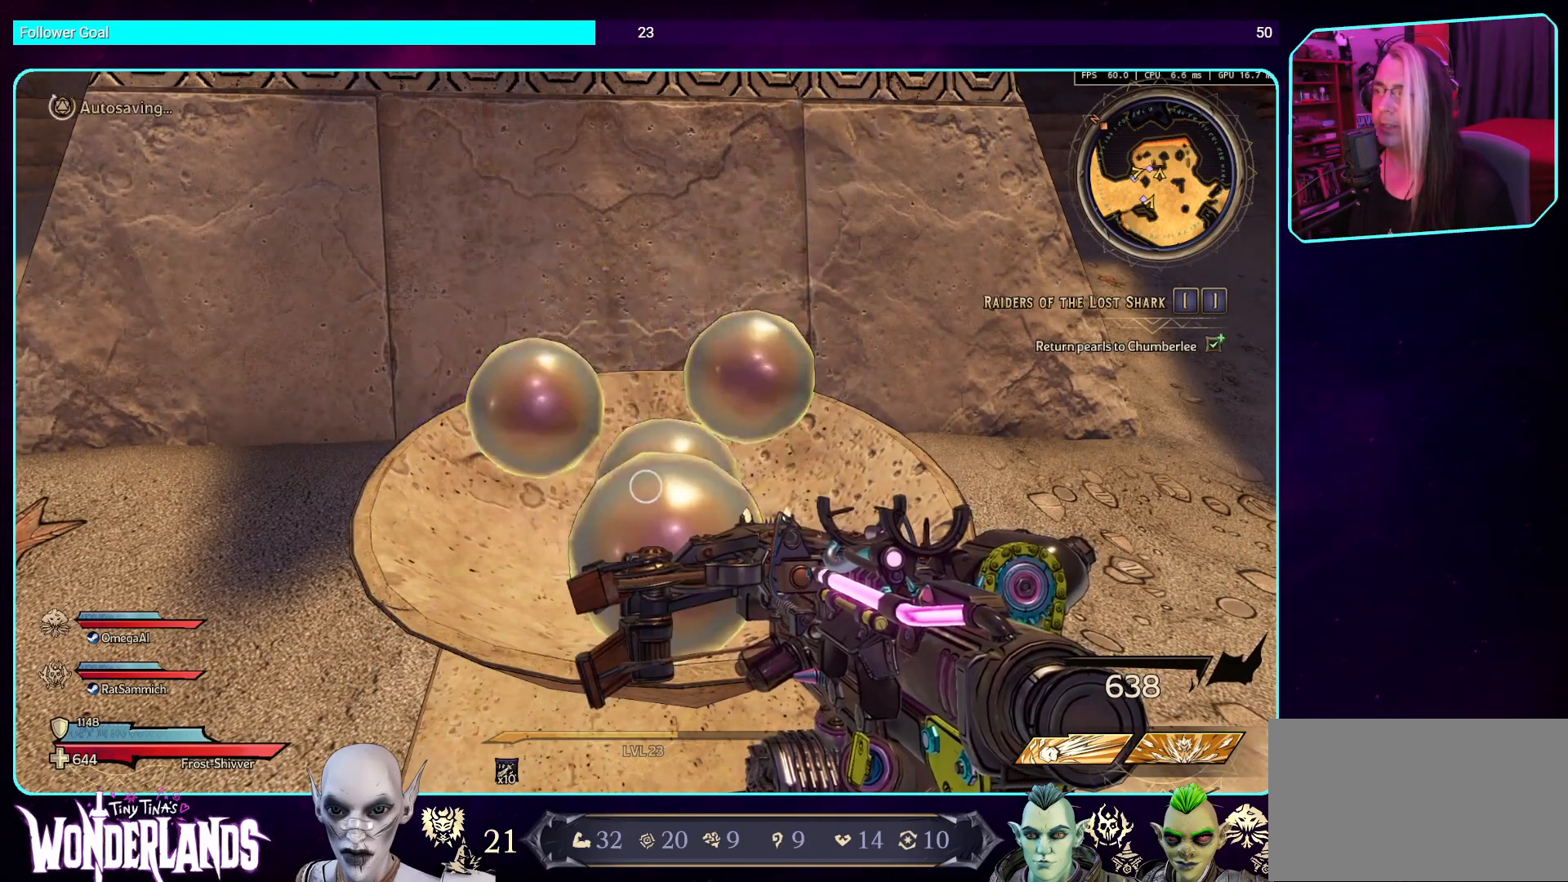
{"keys": ["d", "s"], "mouse": [], "events": [[285, "s", "down"], [386, "d", "down"]]}
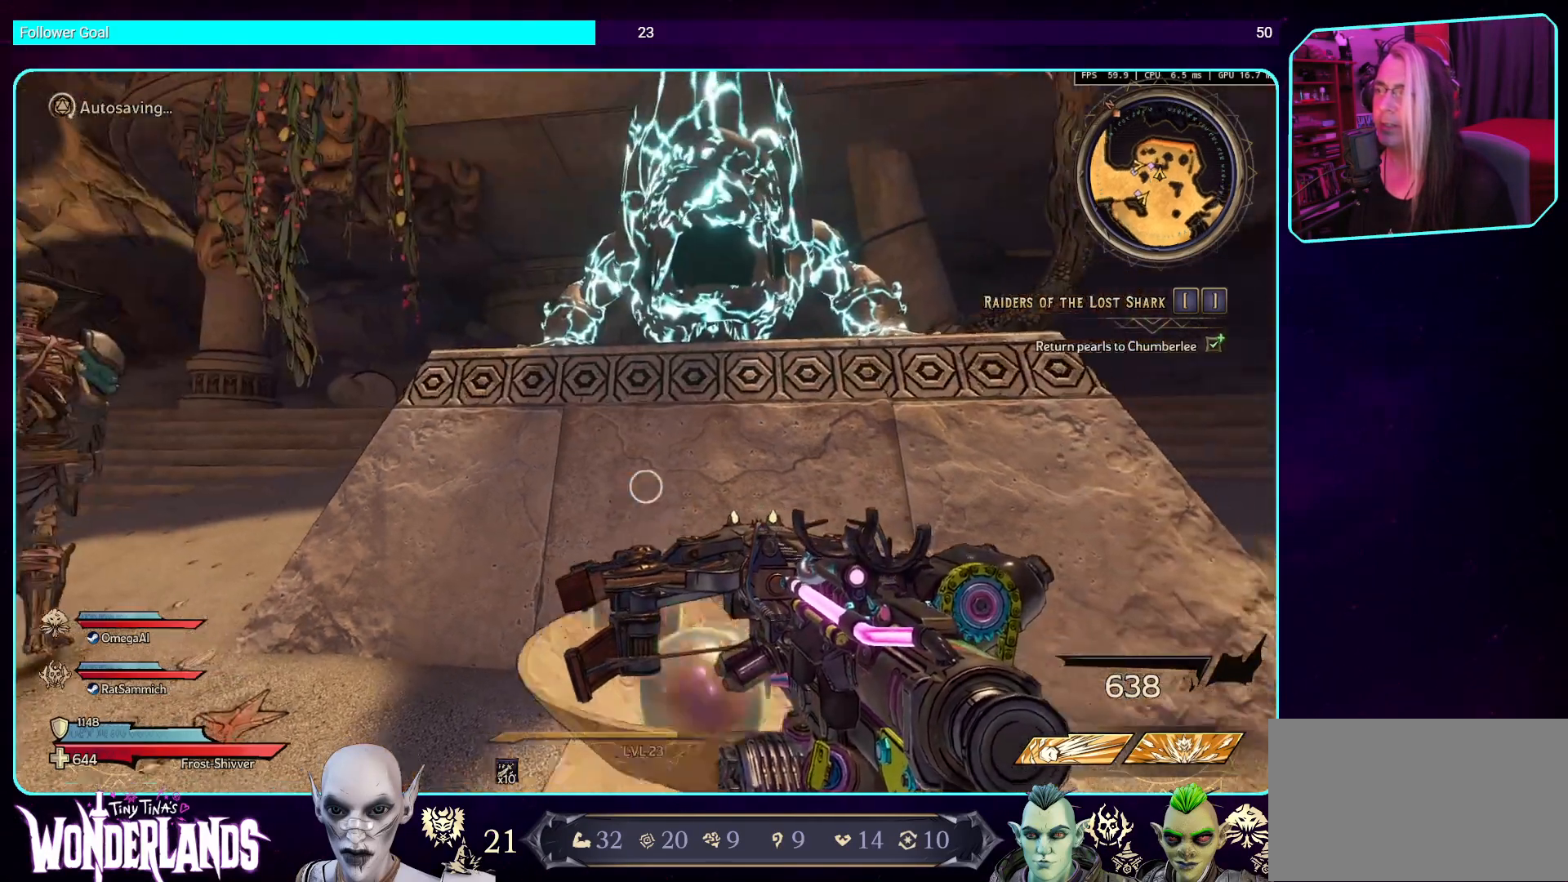
{"keys": ["d", "s"], "mouse": [], "events": []}
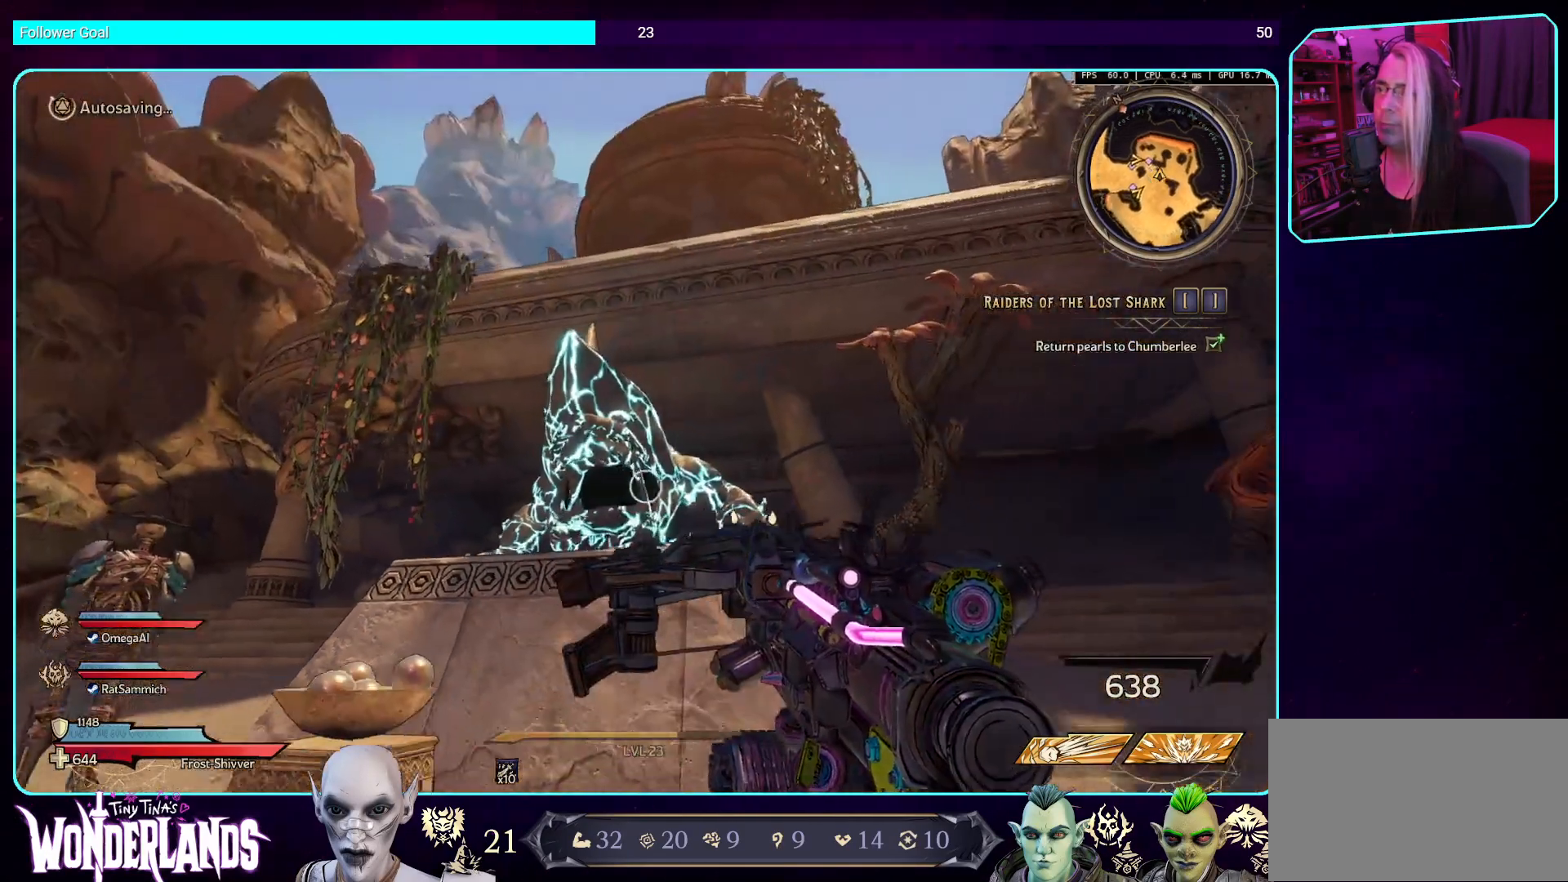
{"keys": [], "mouse": [], "events": [[268, "d", "up"], [453, "s", "up"]]}
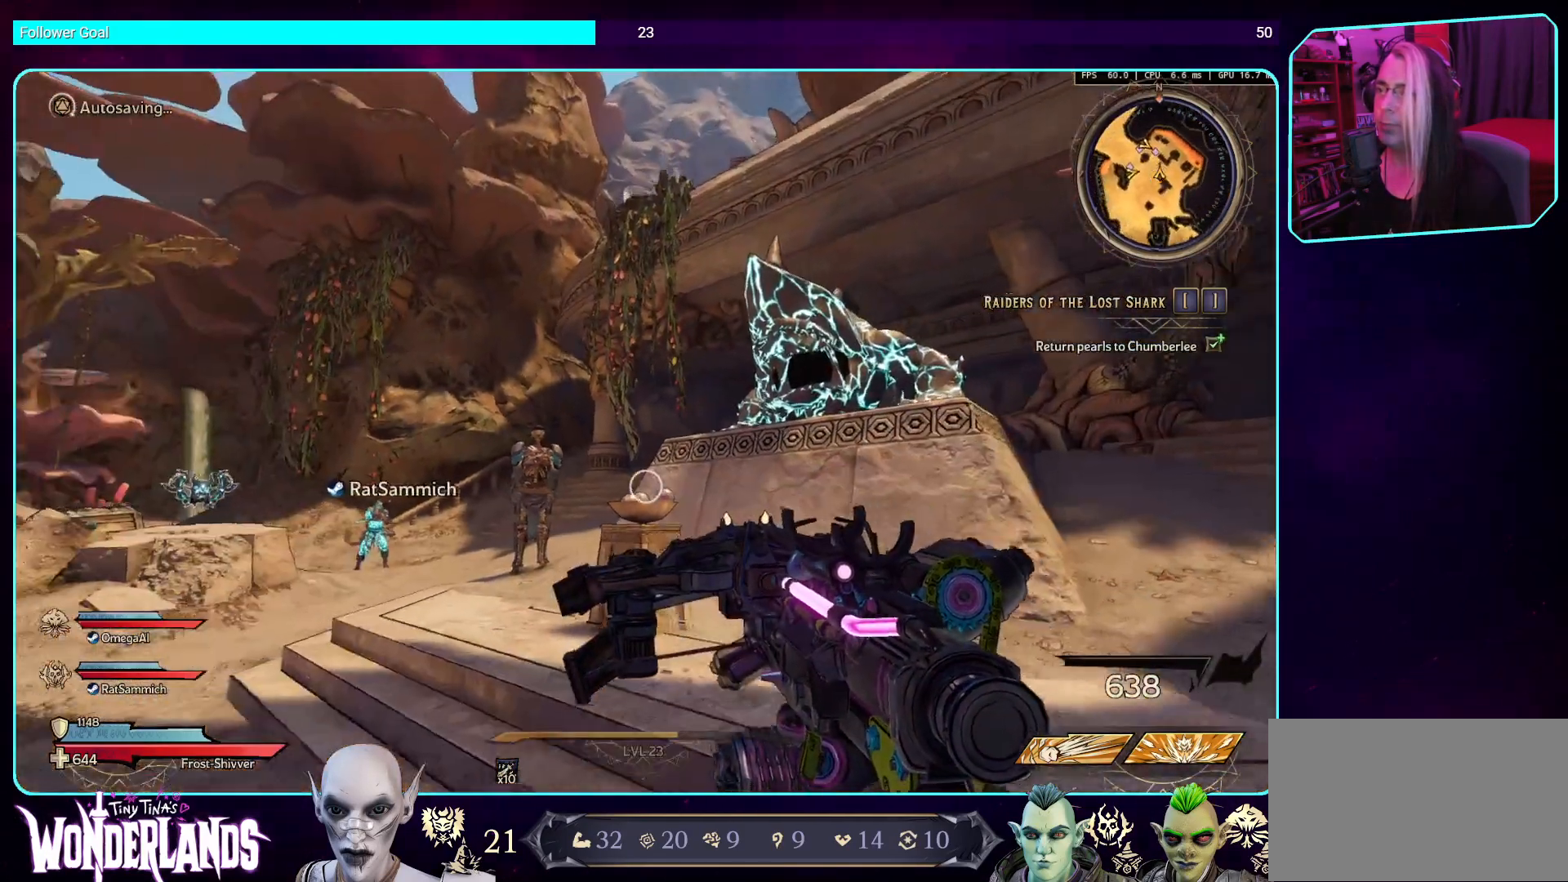
{"keys": [], "mouse": [], "events": []}
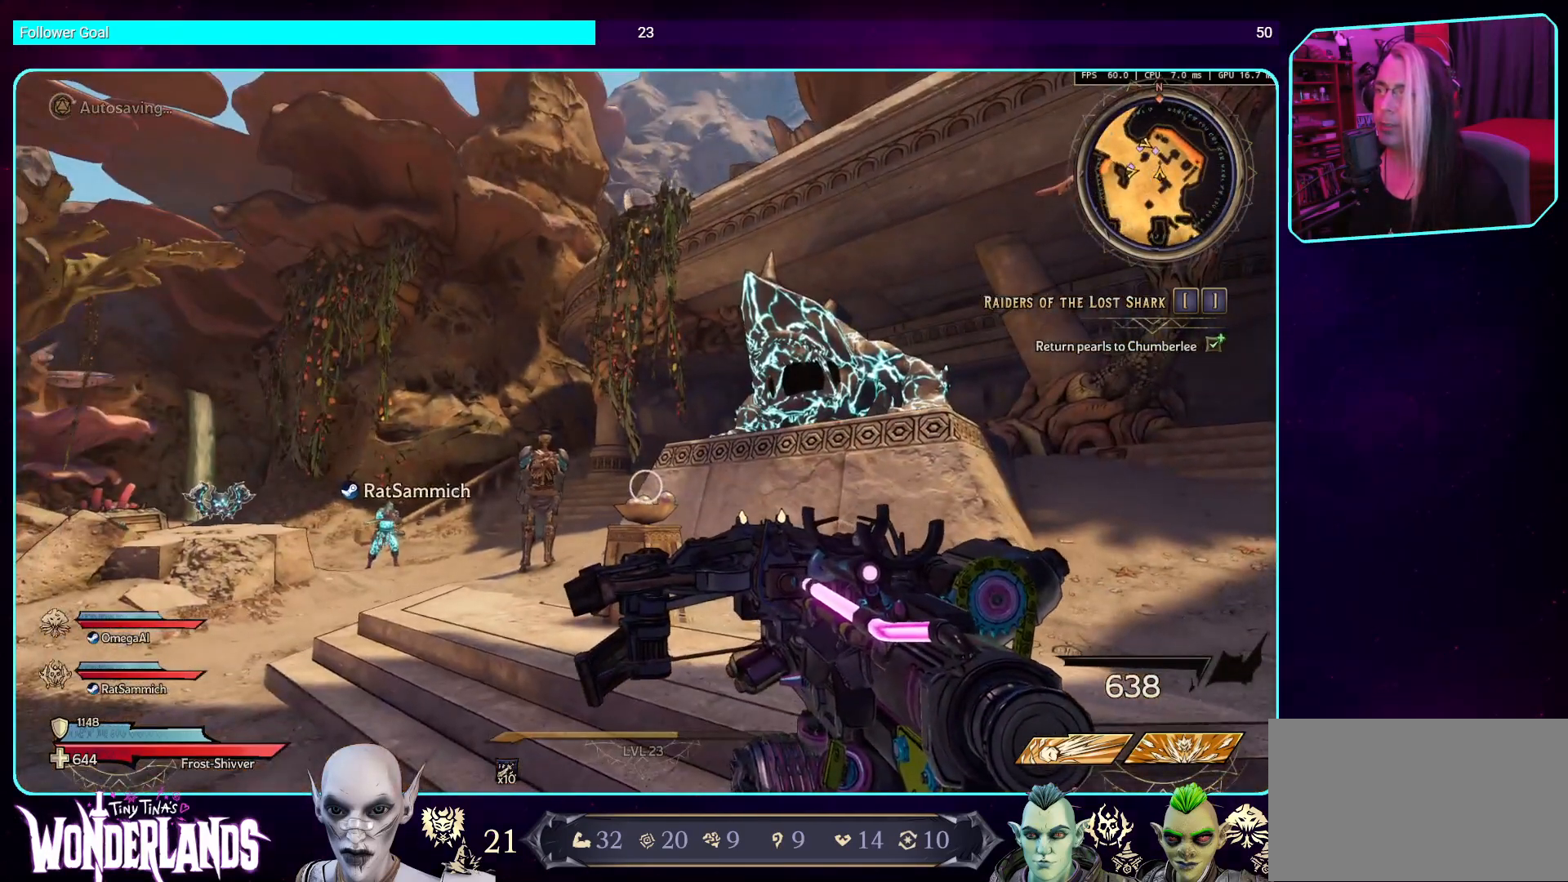
{"keys": ["a", "w"], "mouse": [], "events": [[353, "a", "down"], [403, "w", "down"]]}
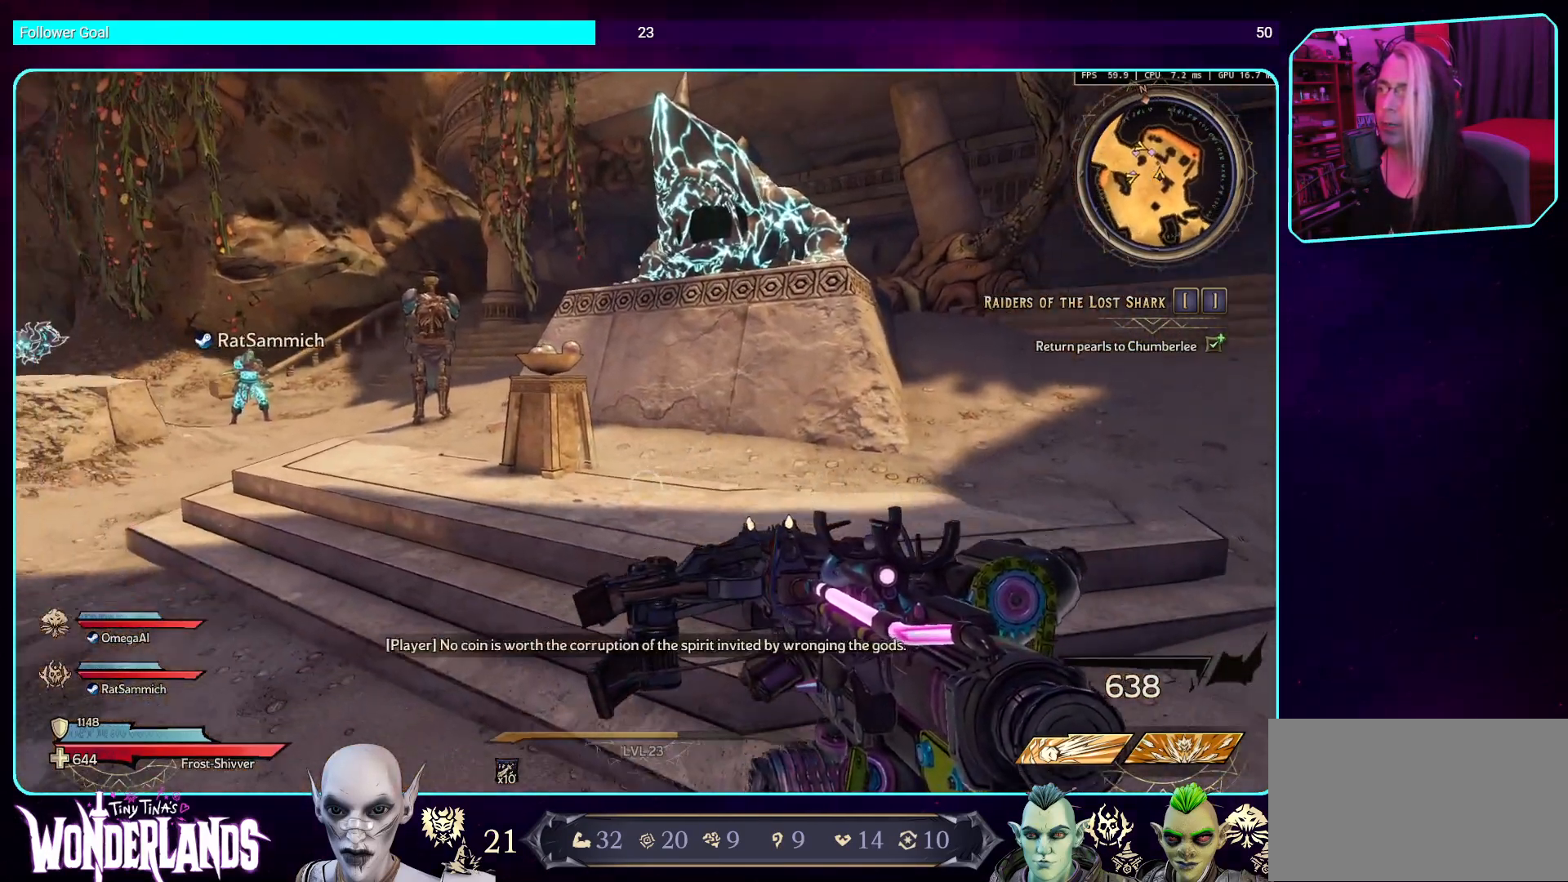
{"keys": [], "mouse": [], "events": [[184, "a", "up"], [470, "w", "up"]]}
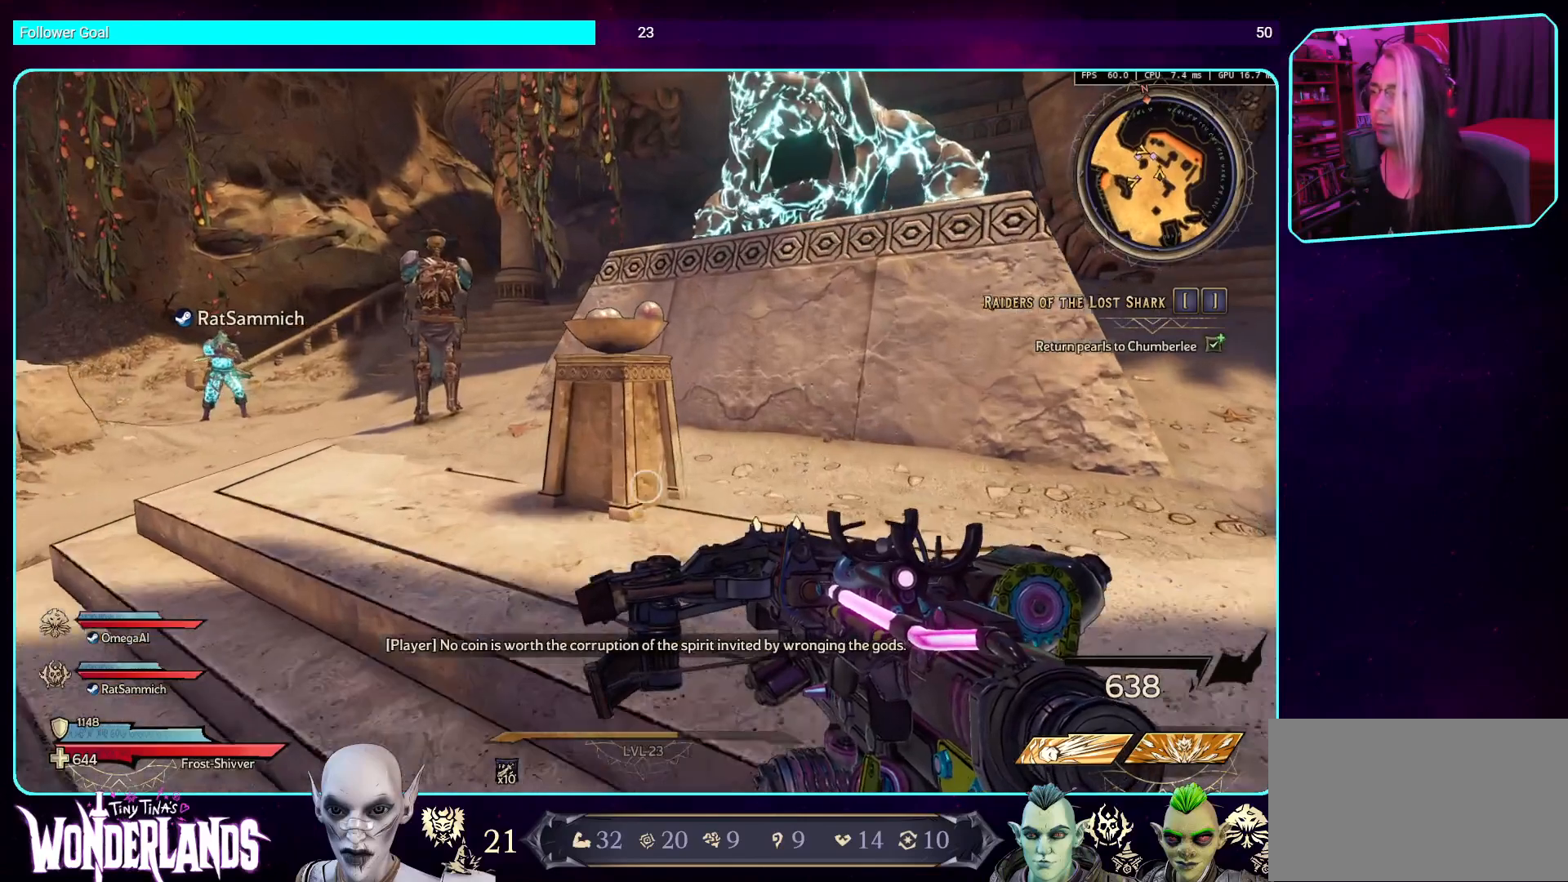
{"keys": ["a"], "mouse": [], "events": [[252, "a", "down"]]}
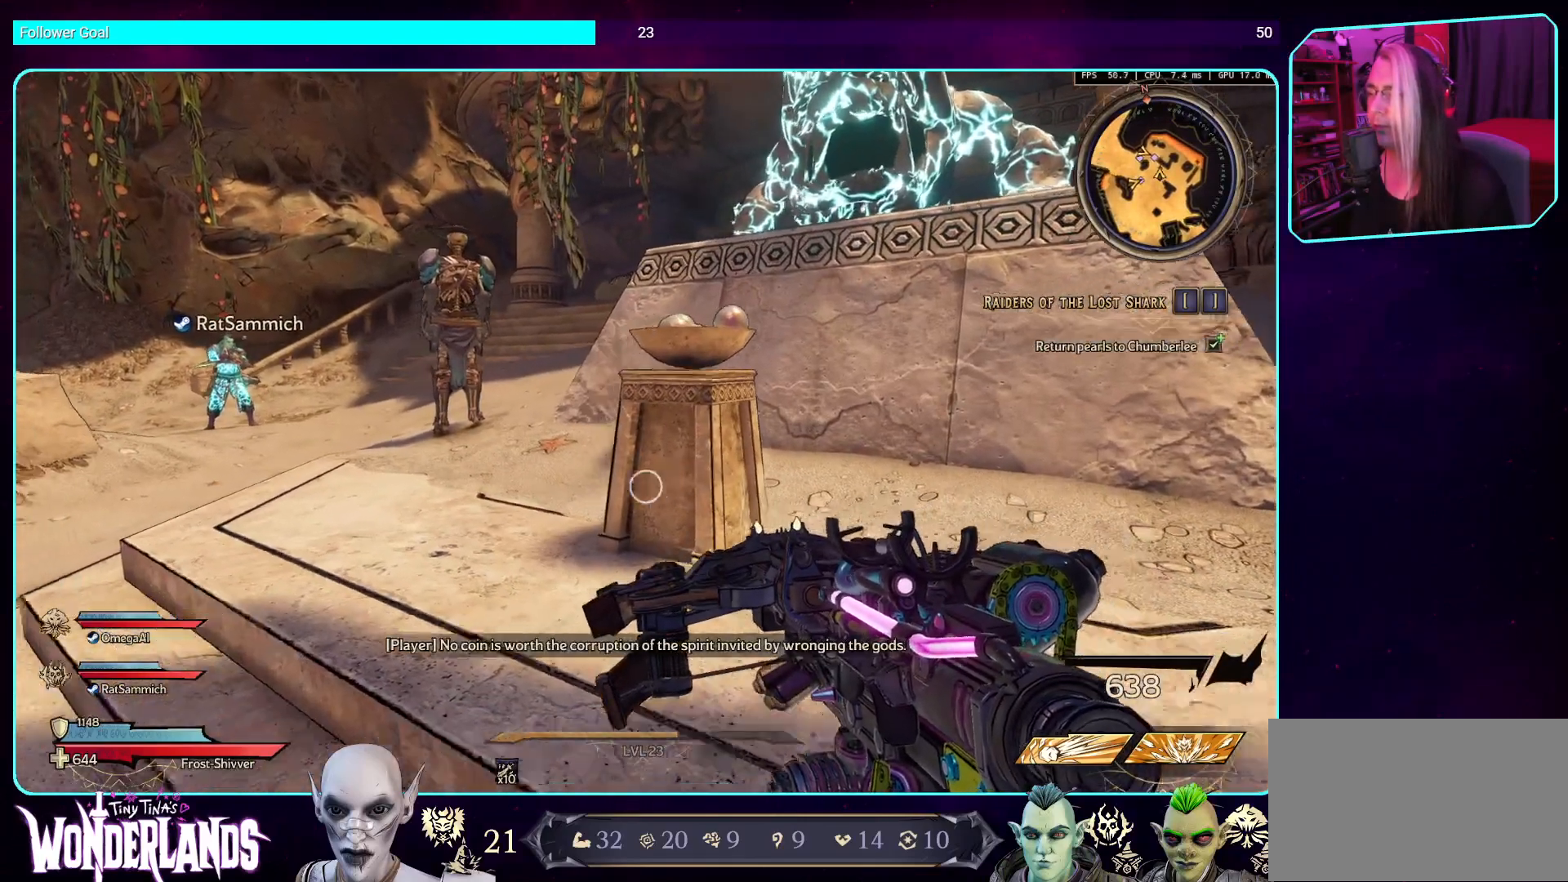
{"keys": [], "mouse": [], "events": [[135, "a", "up"]]}